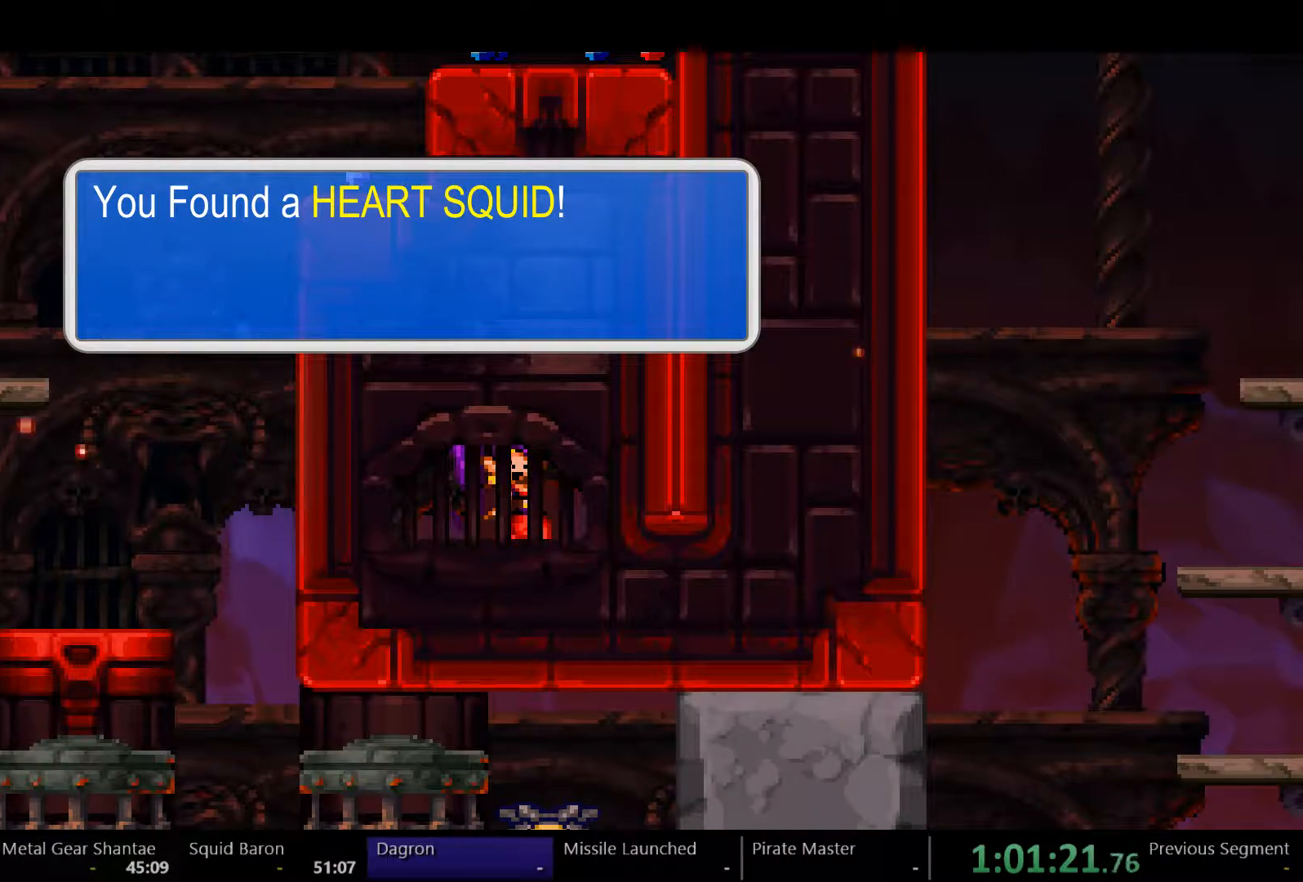
Gameplay with a controller (Xbox layout); each line is a JSON object with the inputs held at the frame after it (dt_ms = milliseconds from this image to that frame). "events" lists button and stick changes between this image and that frame as [ms after this image, input, new state], when the widget could be followed in between. Not read: L3 R3.
{"dt_ms": 500, "buttons": ["Y"], "left_stick": "center", "right_stick": "center", "events": []}
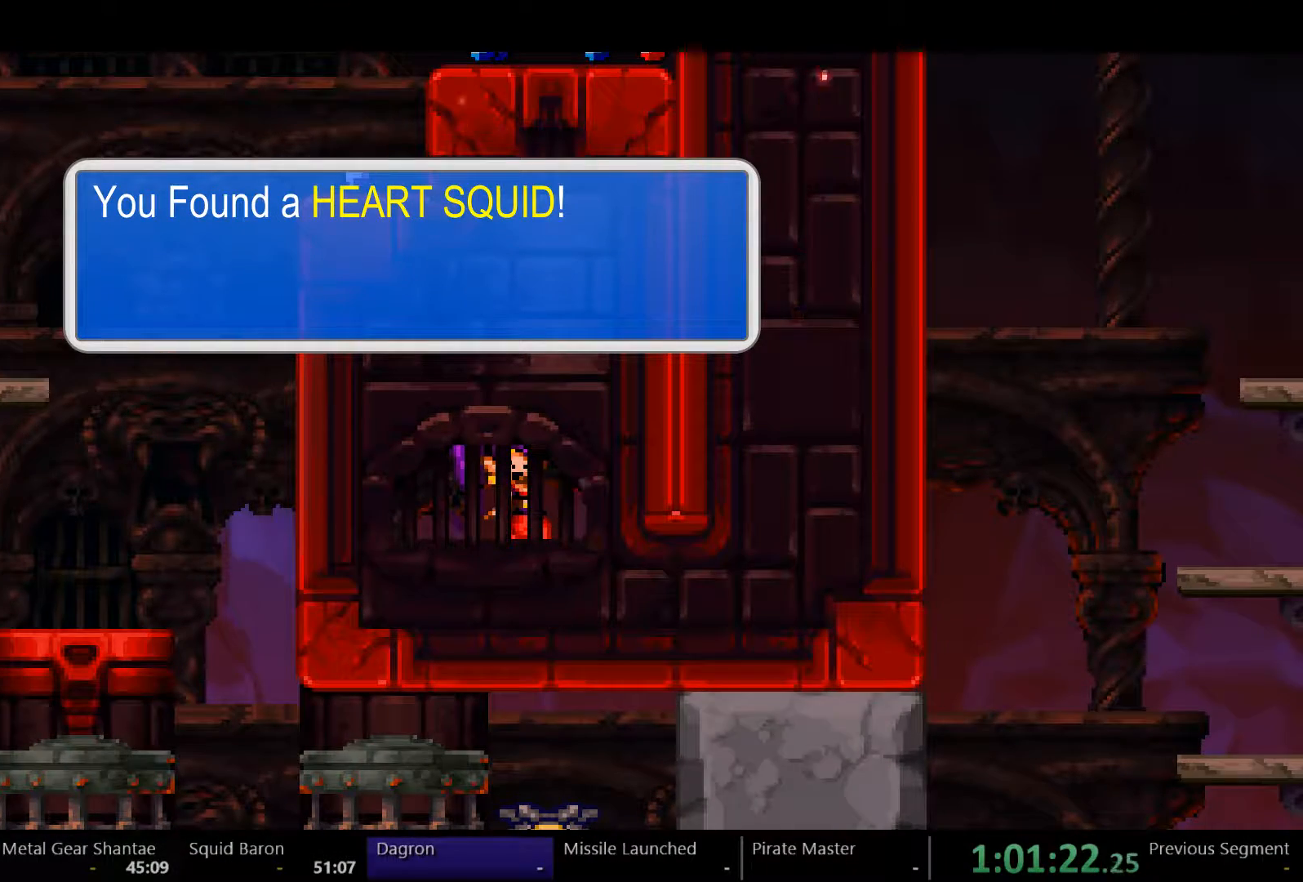
{"dt_ms": 500, "buttons": ["Y"], "left_stick": "center", "right_stick": "center", "events": []}
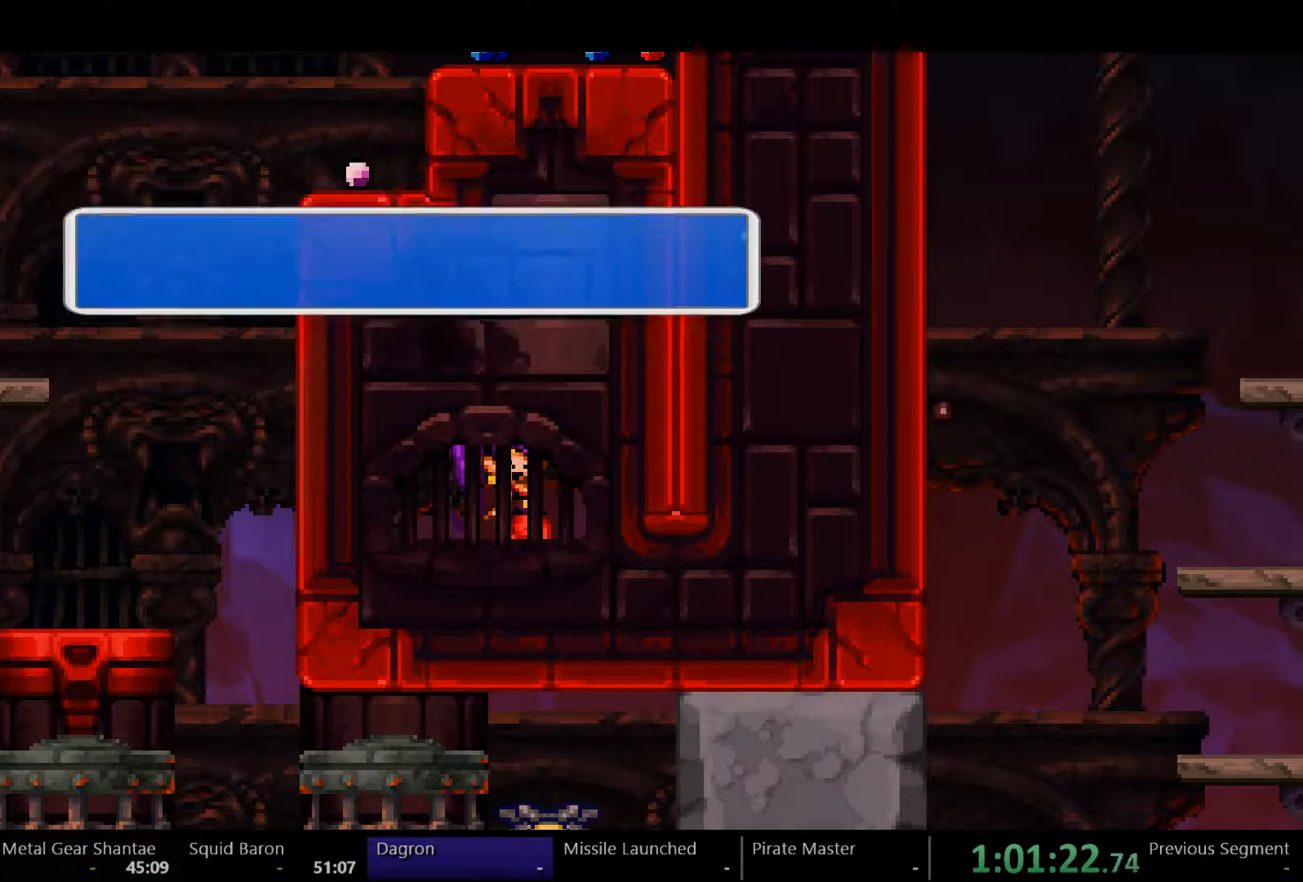
{"dt_ms": 500, "buttons": ["Y"], "left_stick": "center", "right_stick": "center", "events": []}
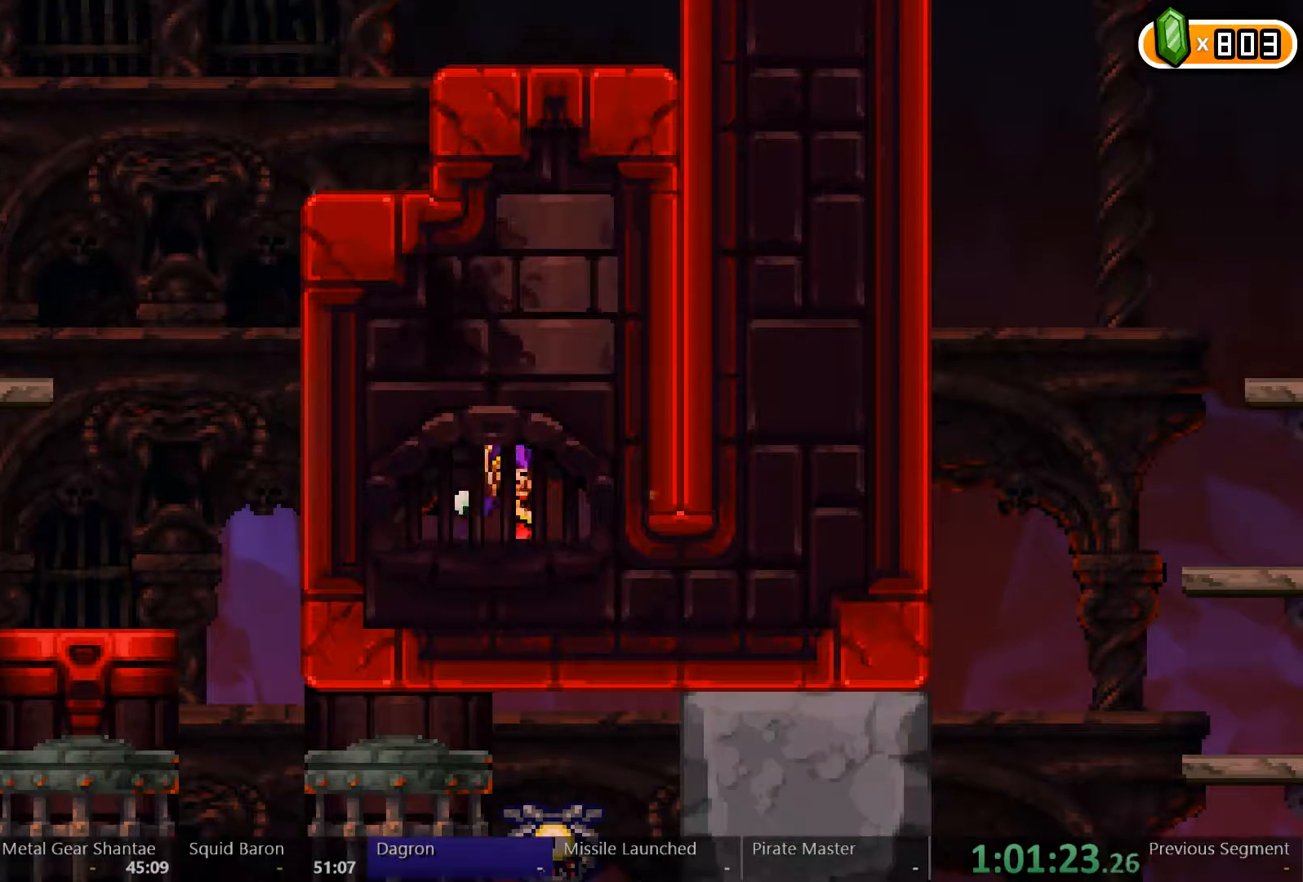
{"dt_ms": 500, "buttons": ["DPAD_LEFT"], "left_stick": "center", "right_stick": "center", "events": [[167, "DPAD_LEFT", "down"], [200, "Y", "up"], [300, "A", "down"], [433, "A", "up"]]}
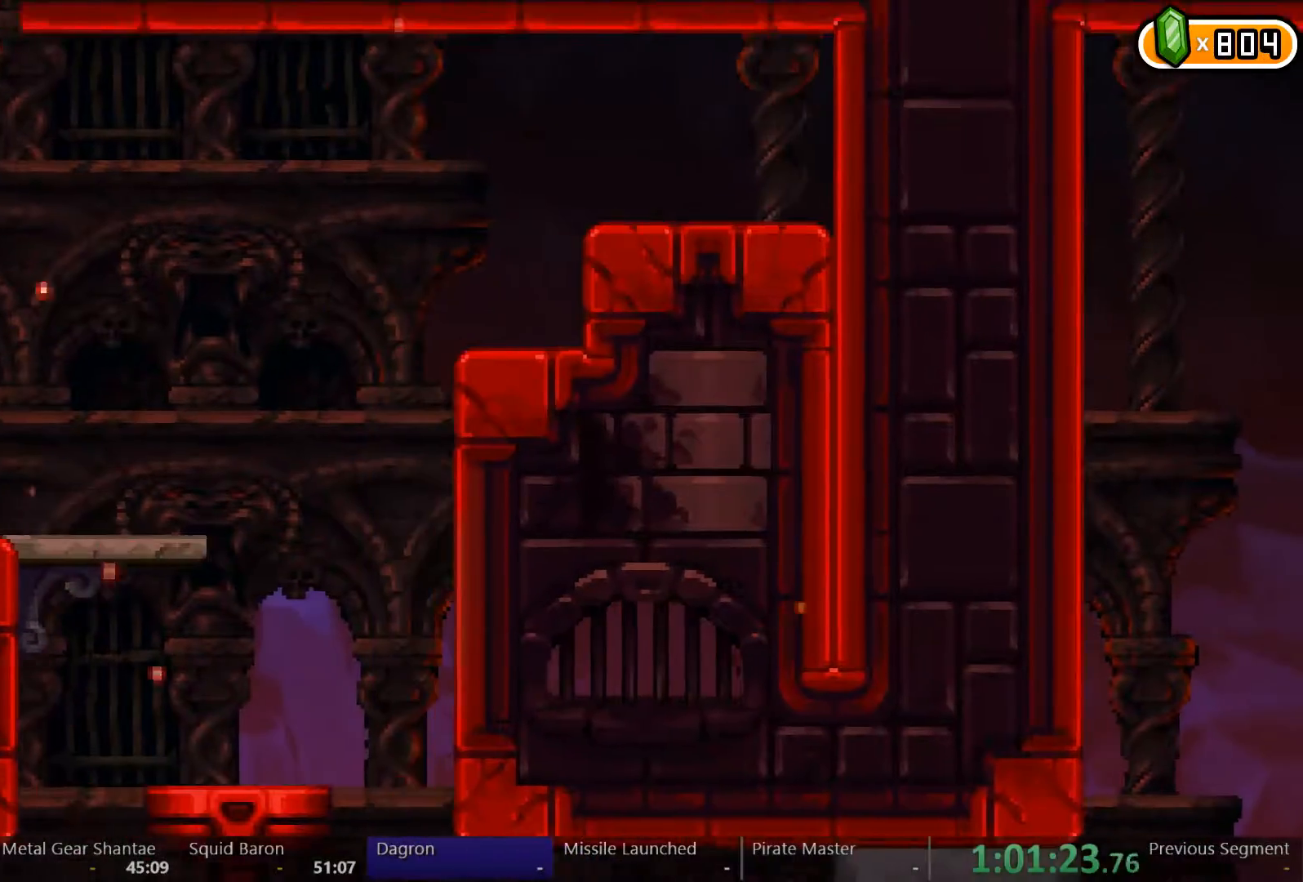
{"dt_ms": 500, "buttons": ["DPAD_RIGHT"], "left_stick": "center", "right_stick": "center", "events": [[333, "DPAD_LEFT", "up"], [333, "DPAD_RIGHT", "down"]]}
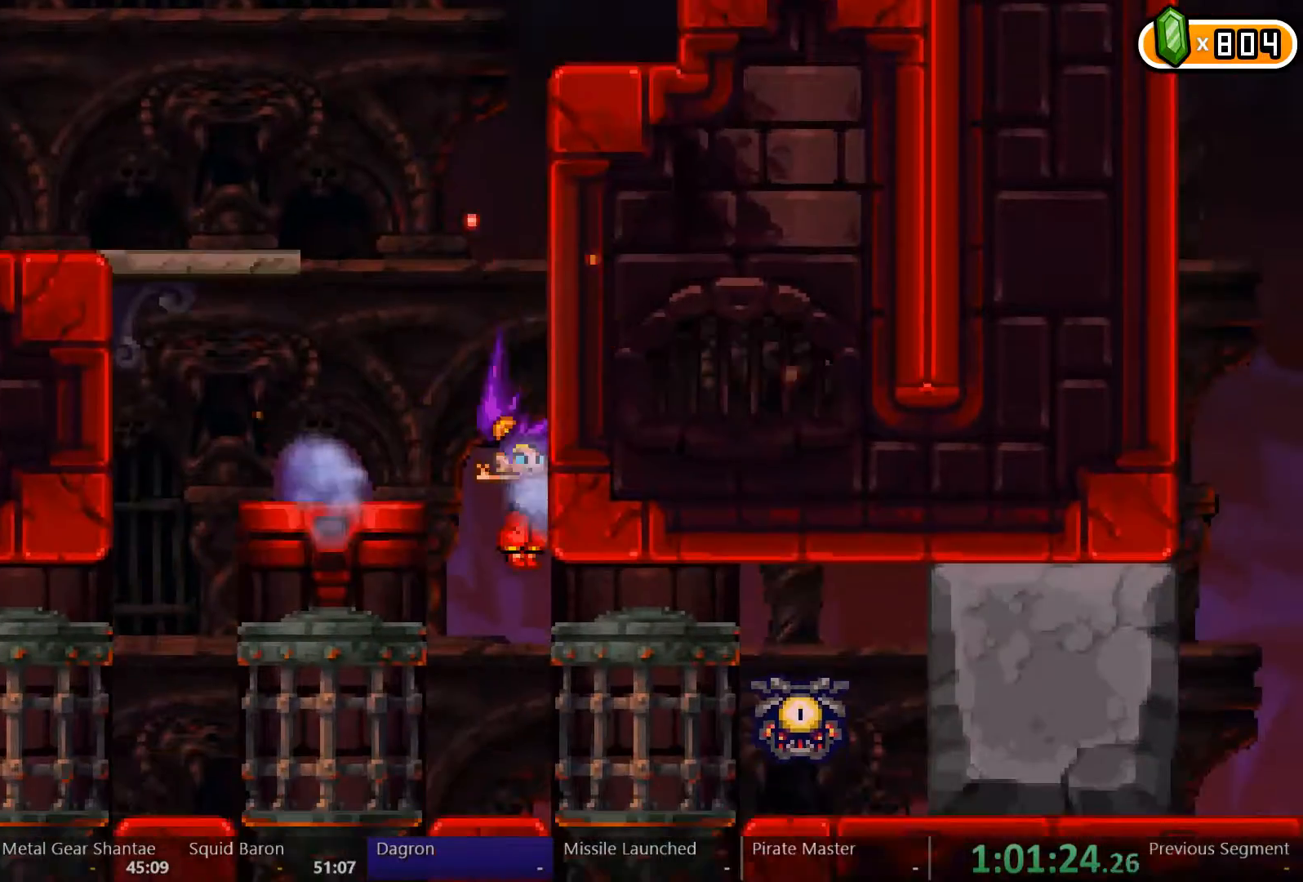
{"dt_ms": 500, "buttons": [], "left_stick": "center", "right_stick": "center", "events": [[400, "DPAD_RIGHT", "up"], [400, "X", "down"], [467, "X", "up"]]}
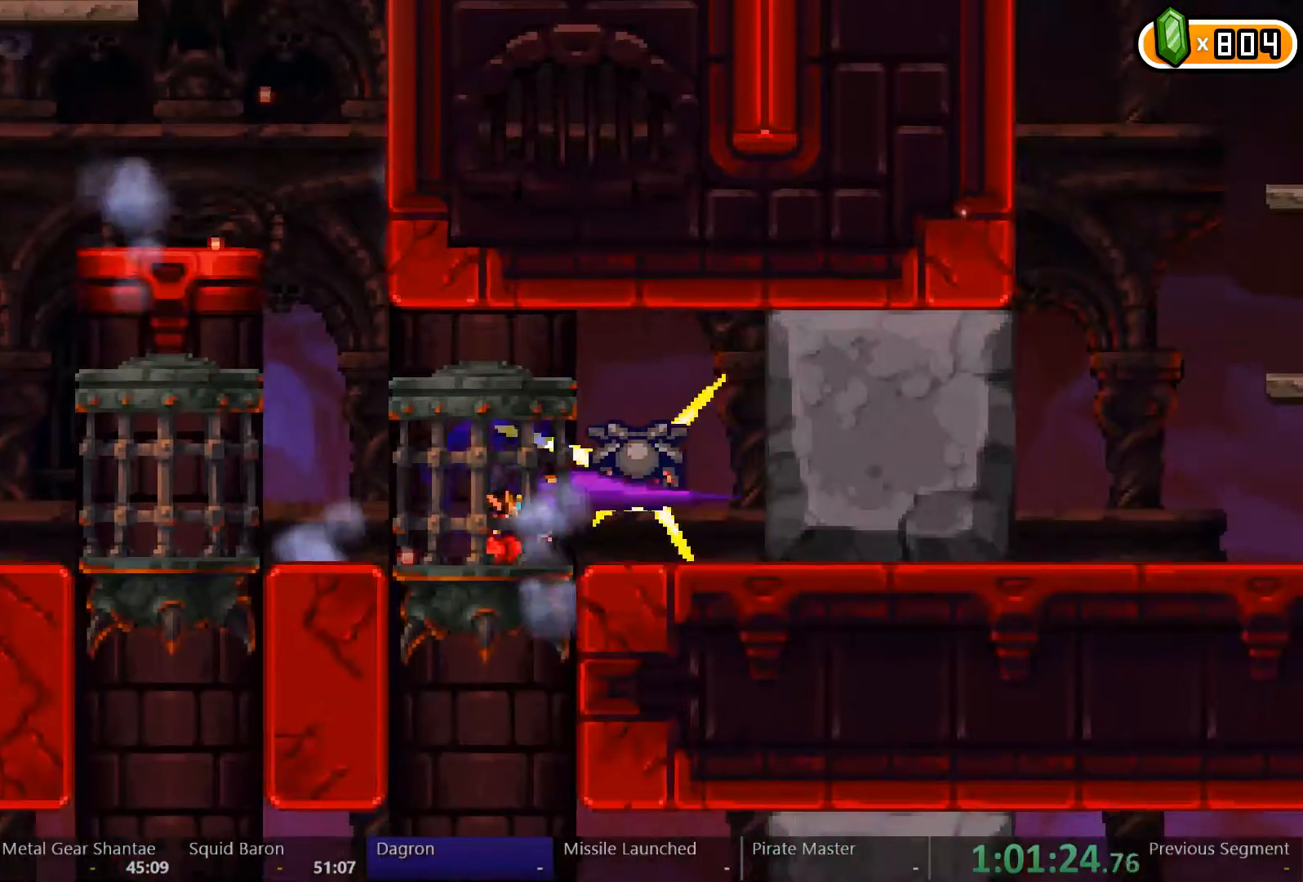
{"dt_ms": 500, "buttons": [], "left_stick": "center", "right_stick": "center", "events": [[133, "DPAD_DOWN", "down"], [267, "A", "down"], [300, "A", "up"], [433, "DPAD_DOWN", "up"]]}
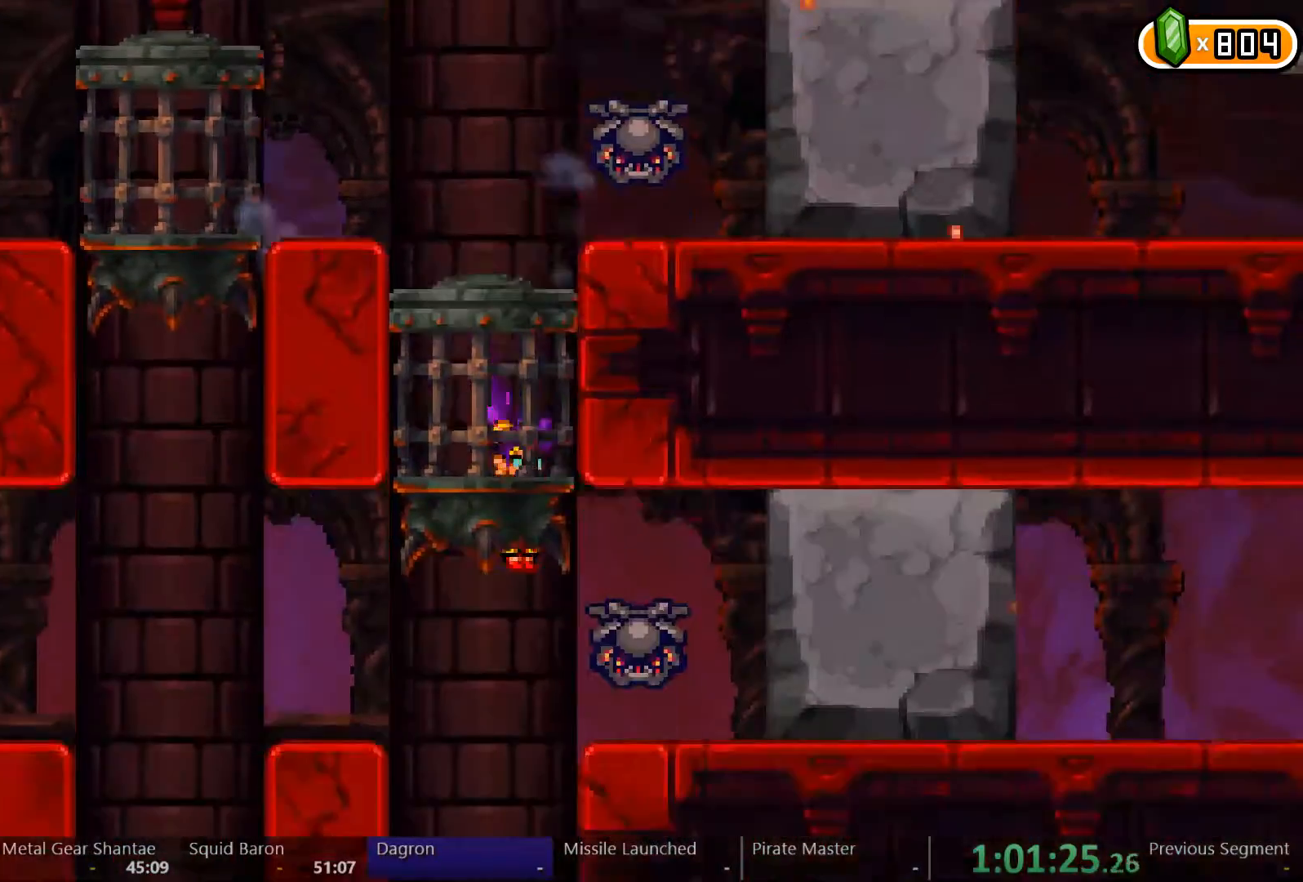
{"dt_ms": 1000, "buttons": [], "left_stick": "center", "right_stick": "center"}
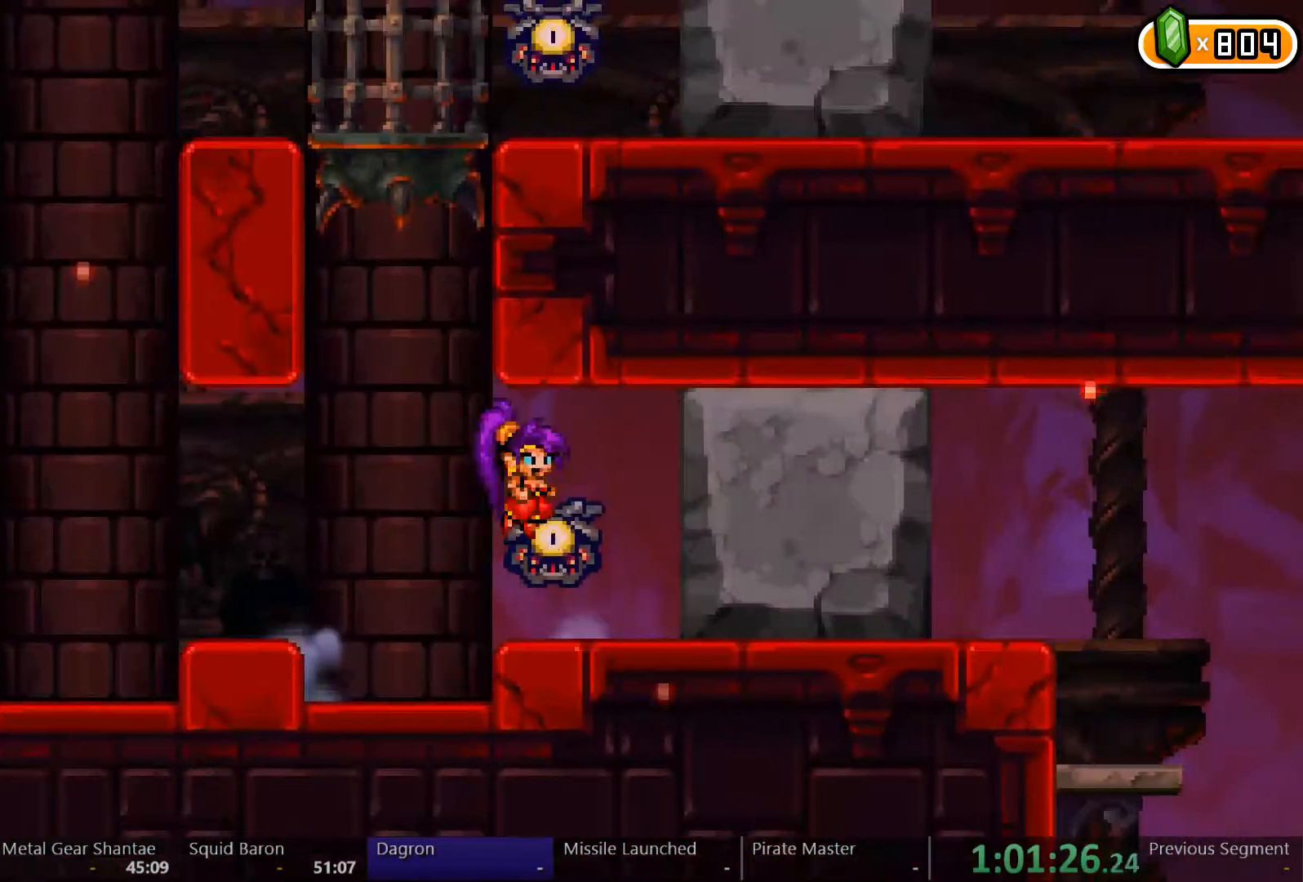
{"dt_ms": 500, "buttons": ["DPAD_RIGHT"], "left_stick": "center", "right_stick": "center", "events": [[67, "X", "down"], [167, "X", "up"], [467, "DPAD_RIGHT", "down"]]}
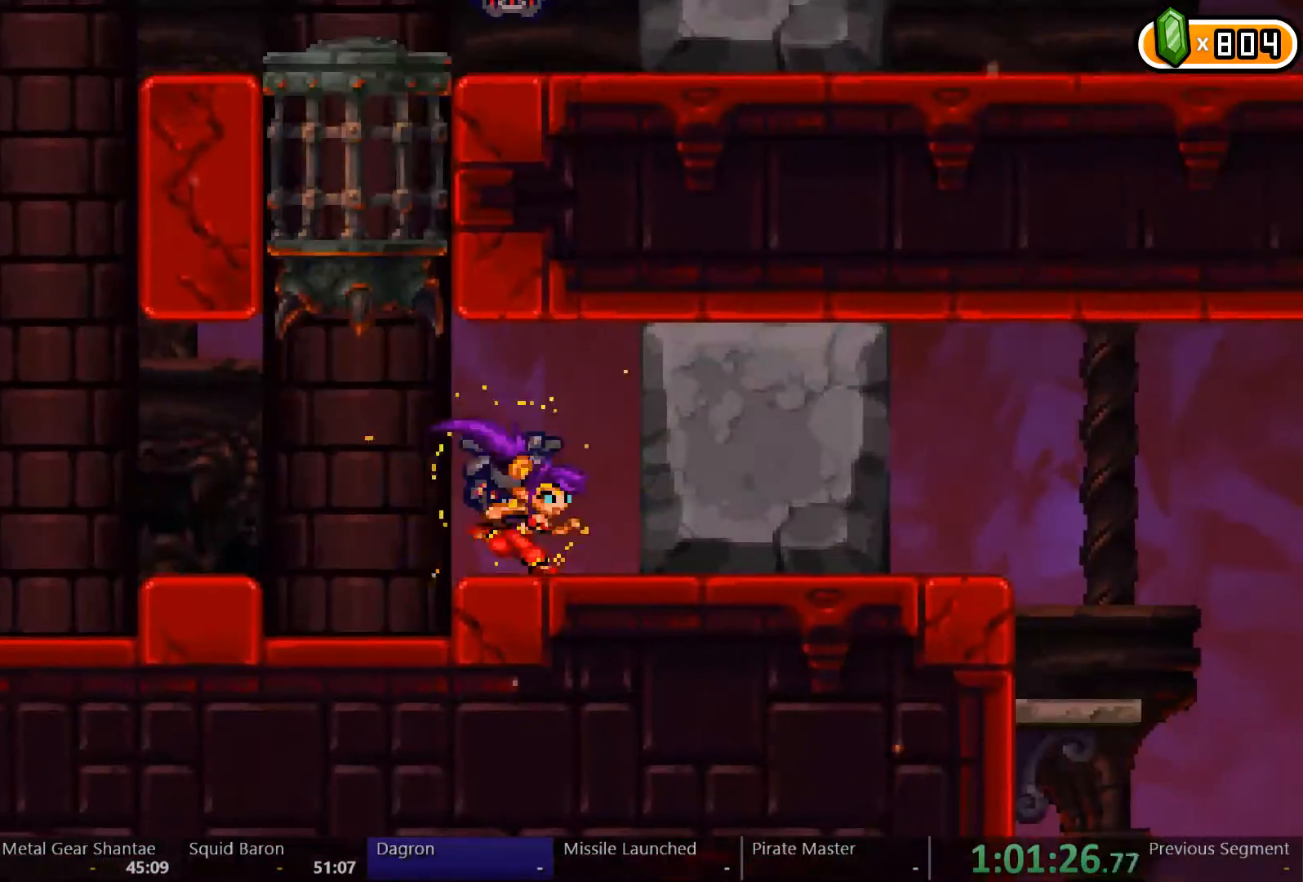
{"dt_ms": 500, "buttons": ["DPAD_RIGHT"], "left_stick": "left", "right_stick": "center", "events": [[100, "left_stick", "left"], [167, "DPAD_RIGHT", "up"], [400, "DPAD_RIGHT", "down"]]}
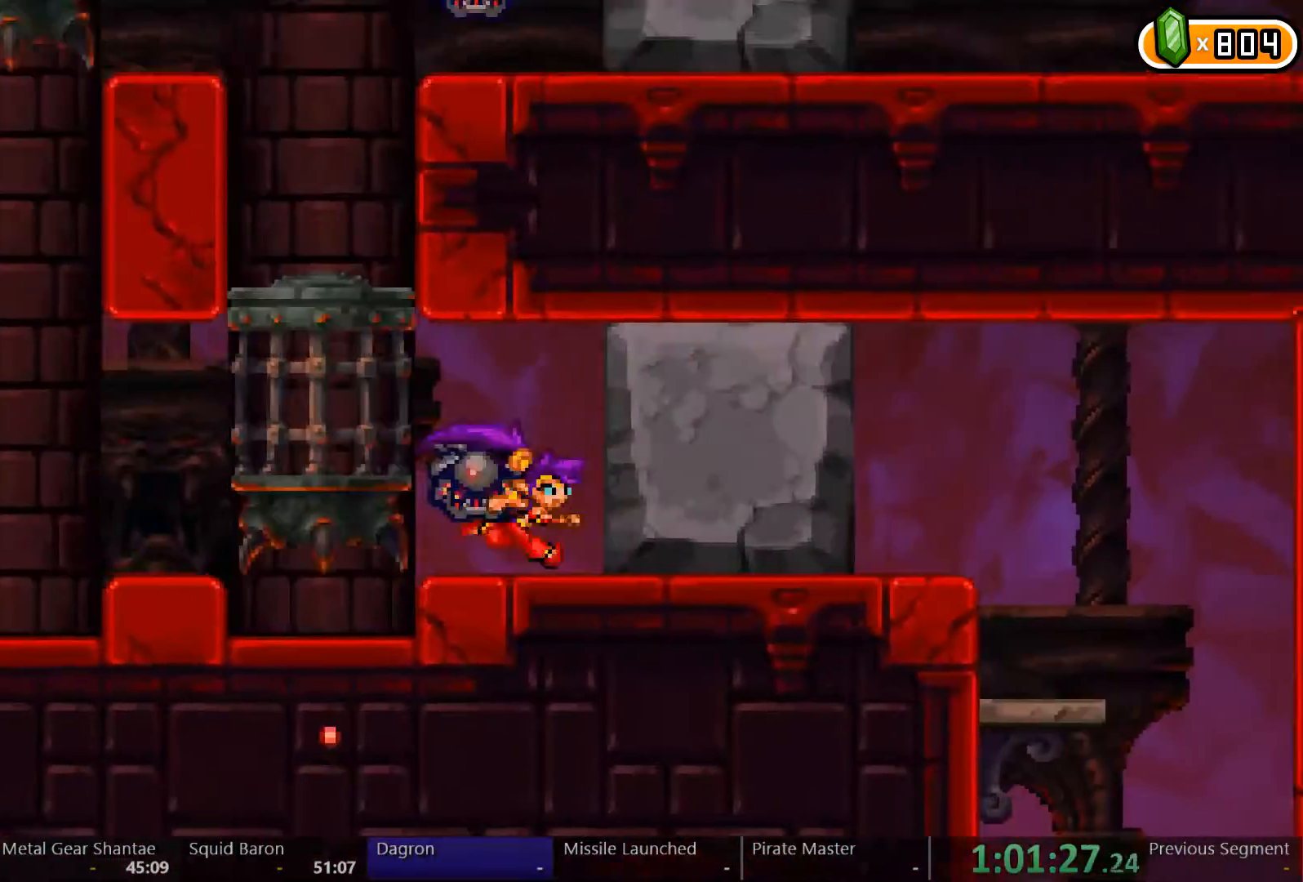
{"dt_ms": 500, "buttons": [], "left_stick": "left", "right_stick": "center", "events": [[67, "DPAD_RIGHT", "up"], [233, "DPAD_RIGHT", "down"], [400, "DPAD_RIGHT", "up"]]}
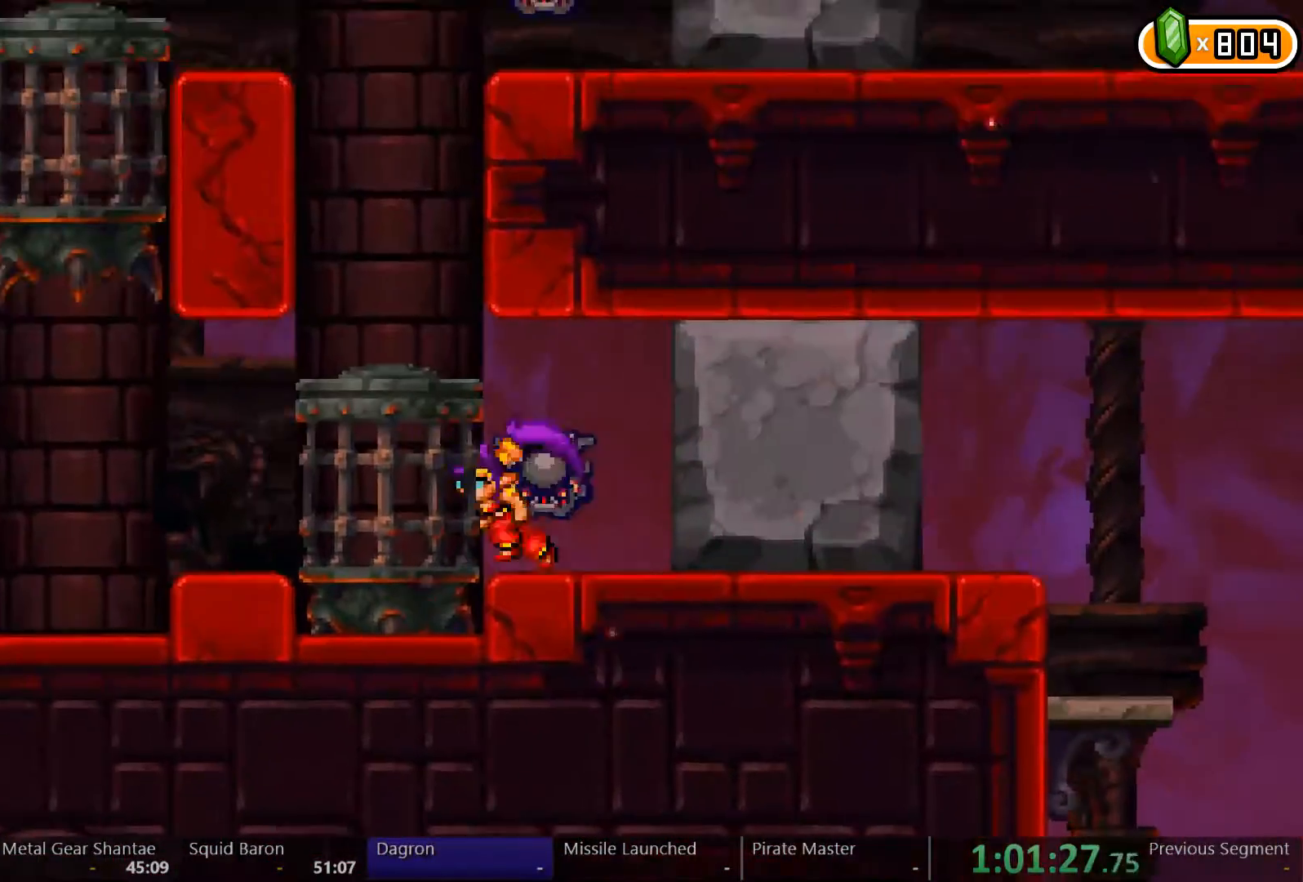
{"dt_ms": 500, "buttons": ["DPAD_RIGHT"], "left_stick": "left", "right_stick": "center", "events": [[367, "DPAD_RIGHT", "down"]]}
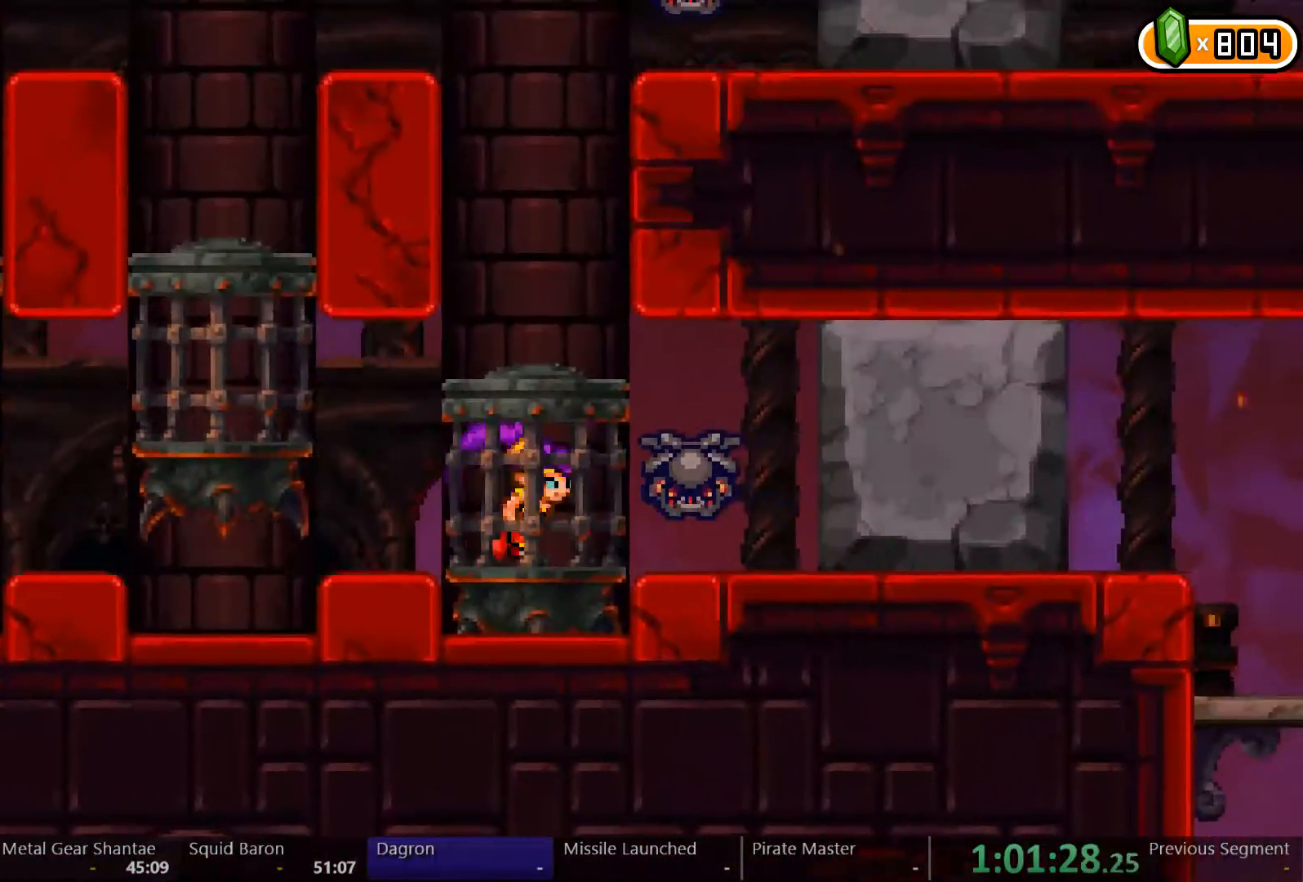
{"dt_ms": 500, "buttons": ["DPAD_RIGHT"], "left_stick": "center", "right_stick": "center"}
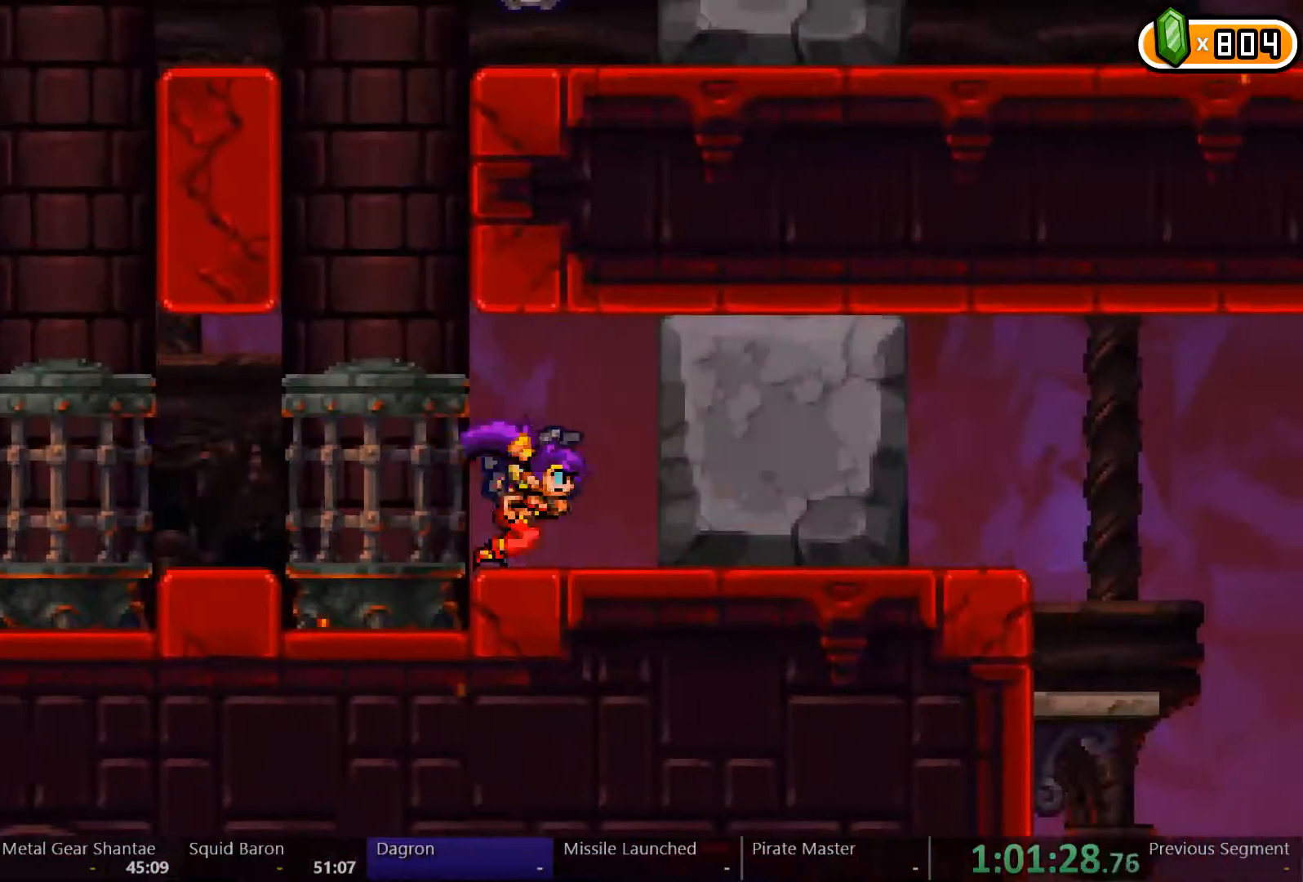
{"dt_ms": 500, "buttons": ["DPAD_RIGHT"], "left_stick": "center", "right_stick": "center", "events": [[67, "X", "down"], [133, "X", "up"]]}
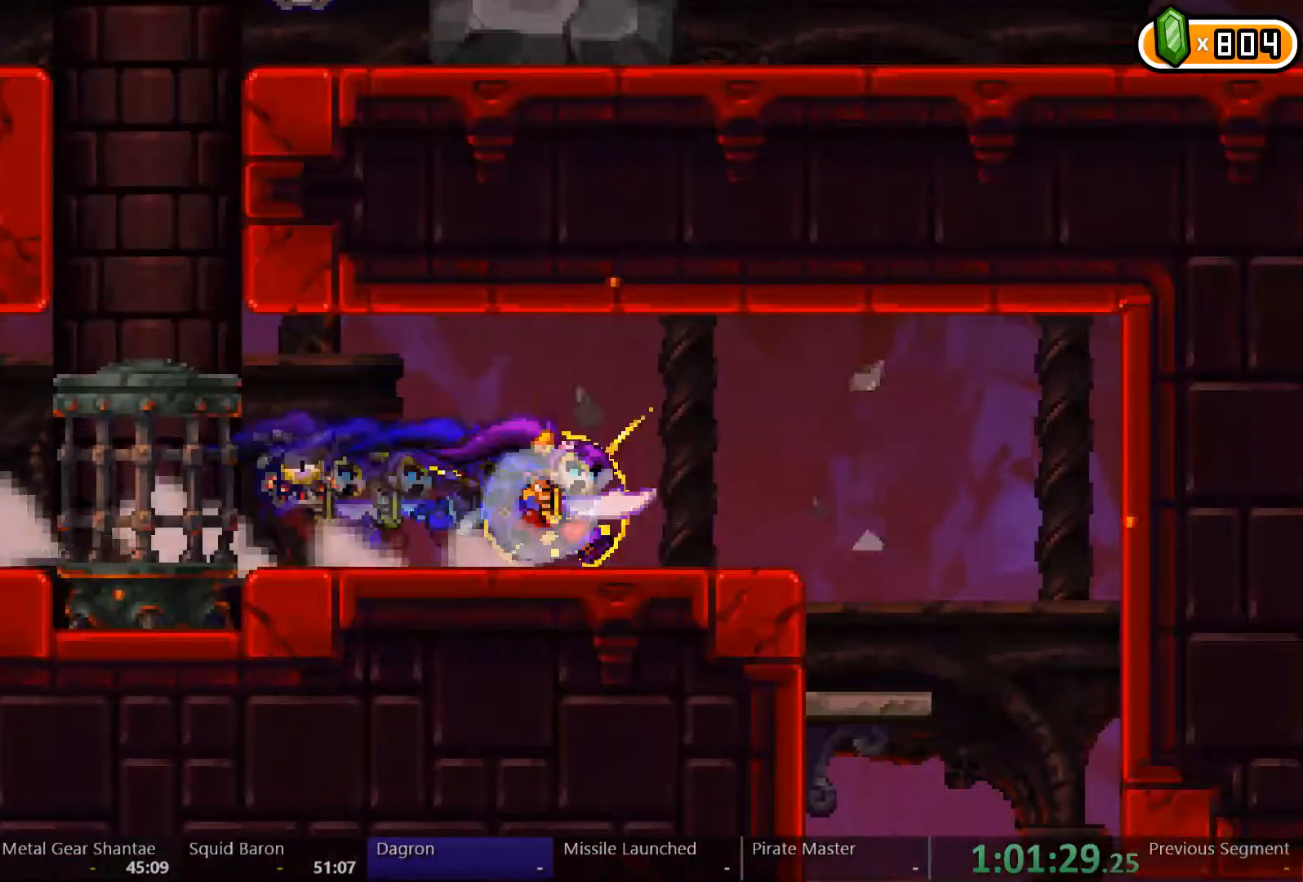
{"dt_ms": 500, "buttons": ["DPAD_RIGHT"], "left_stick": "center", "right_stick": "center"}
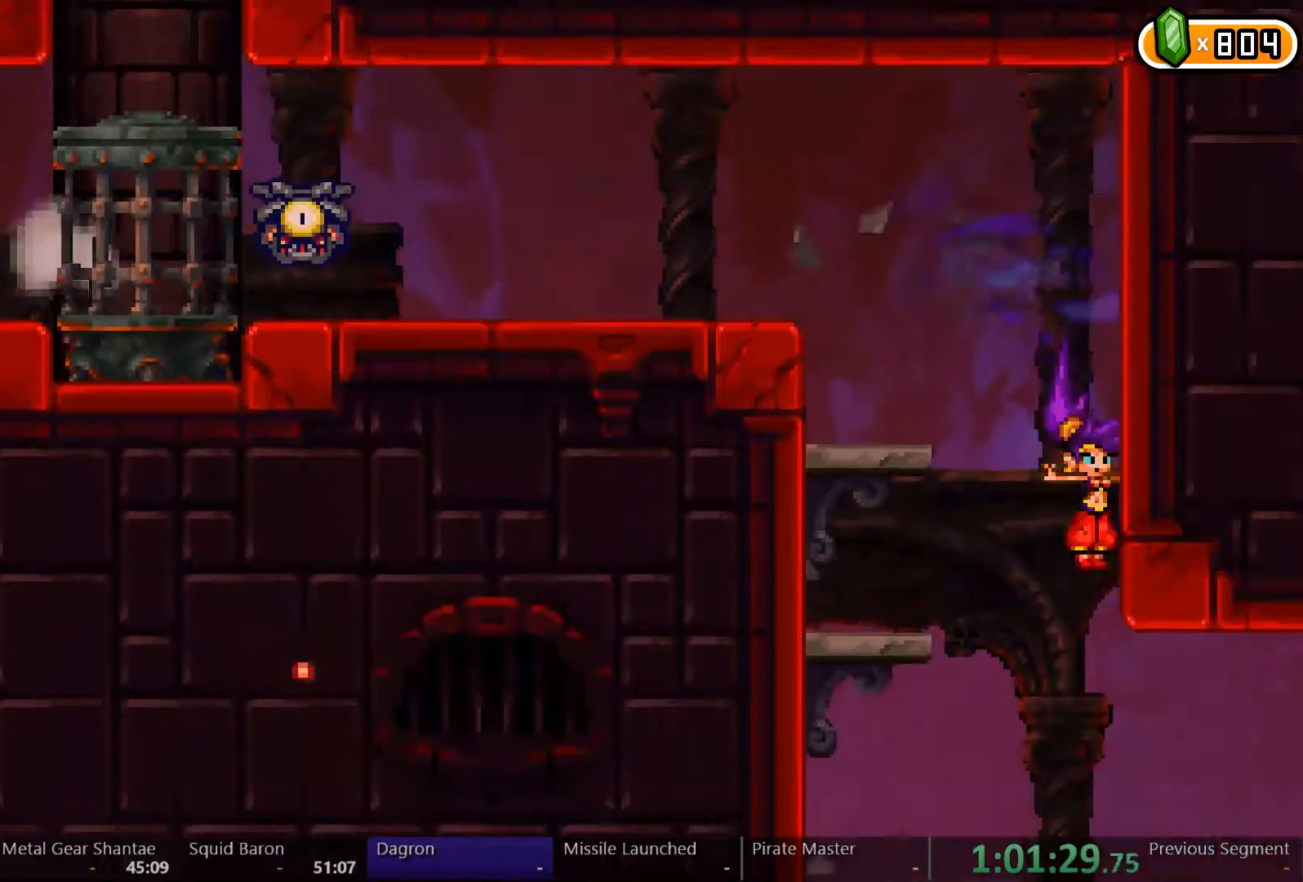
{"dt_ms": 500, "buttons": ["DPAD_RIGHT"], "left_stick": "center", "right_stick": "center", "events": []}
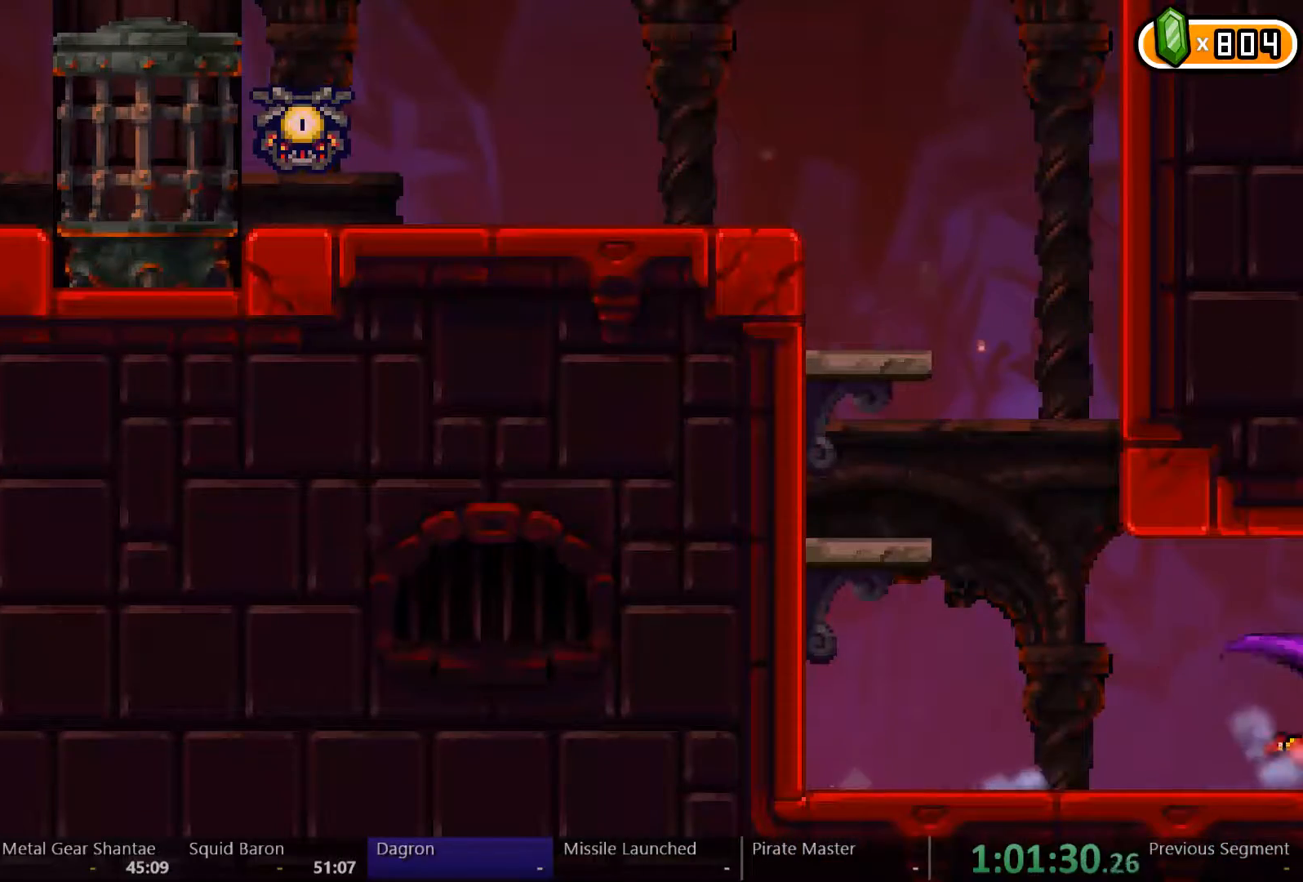
{"dt_ms": 500, "buttons": ["DPAD_RIGHT"], "left_stick": "center", "right_stick": "center", "events": []}
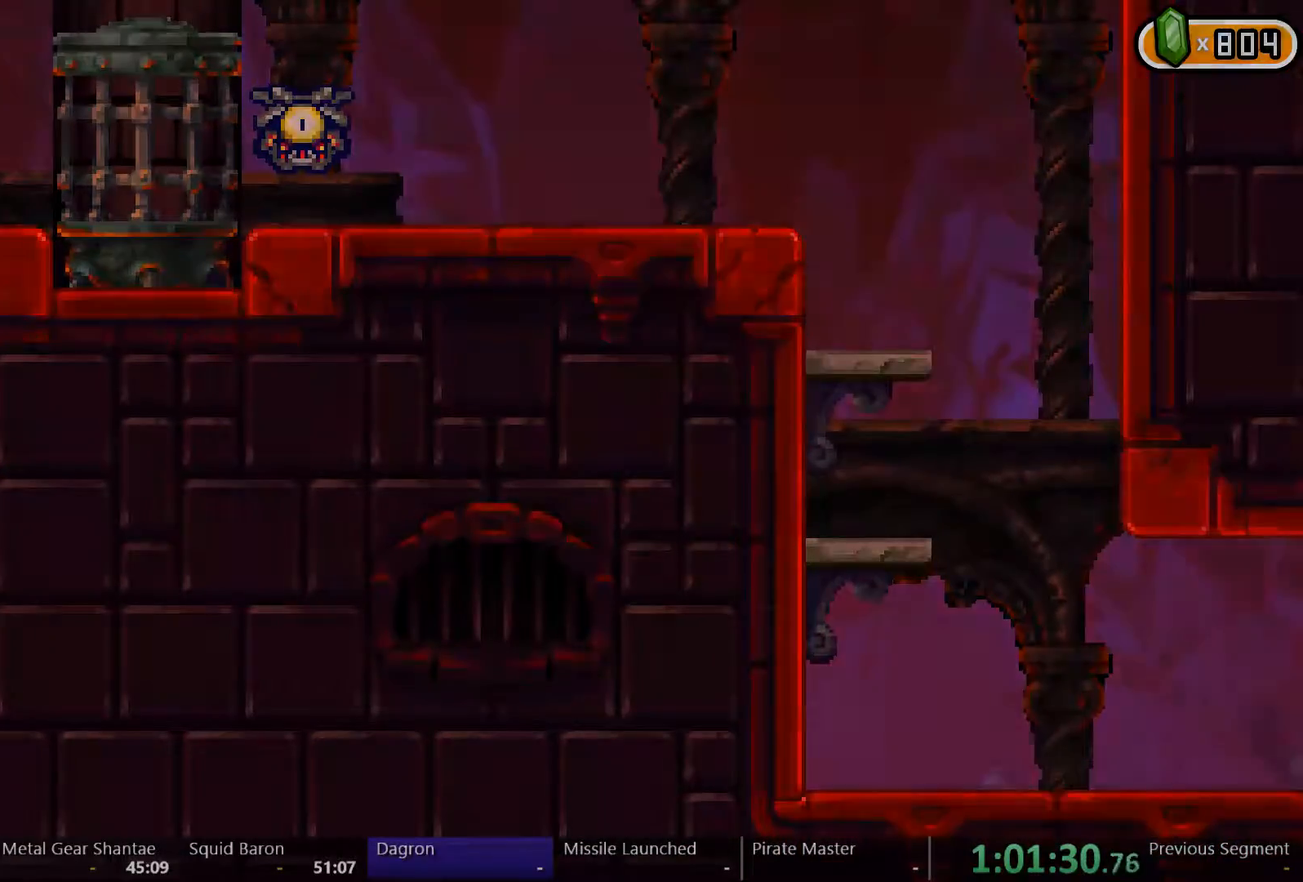
{"dt_ms": 500, "buttons": ["DPAD_RIGHT"], "left_stick": "center", "right_stick": "center", "events": []}
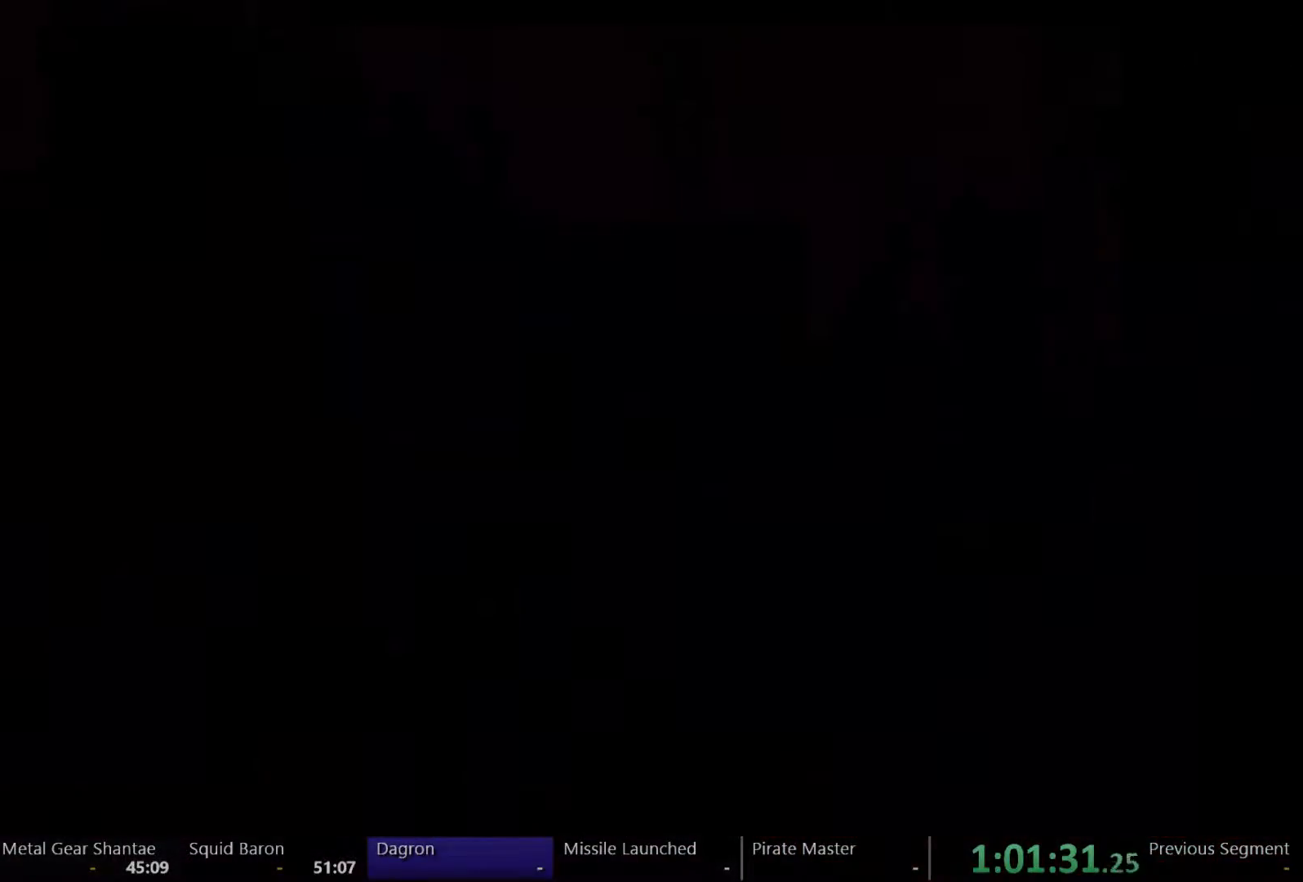
{"dt_ms": 500, "buttons": ["DPAD_RIGHT"], "left_stick": "center", "right_stick": "center", "events": []}
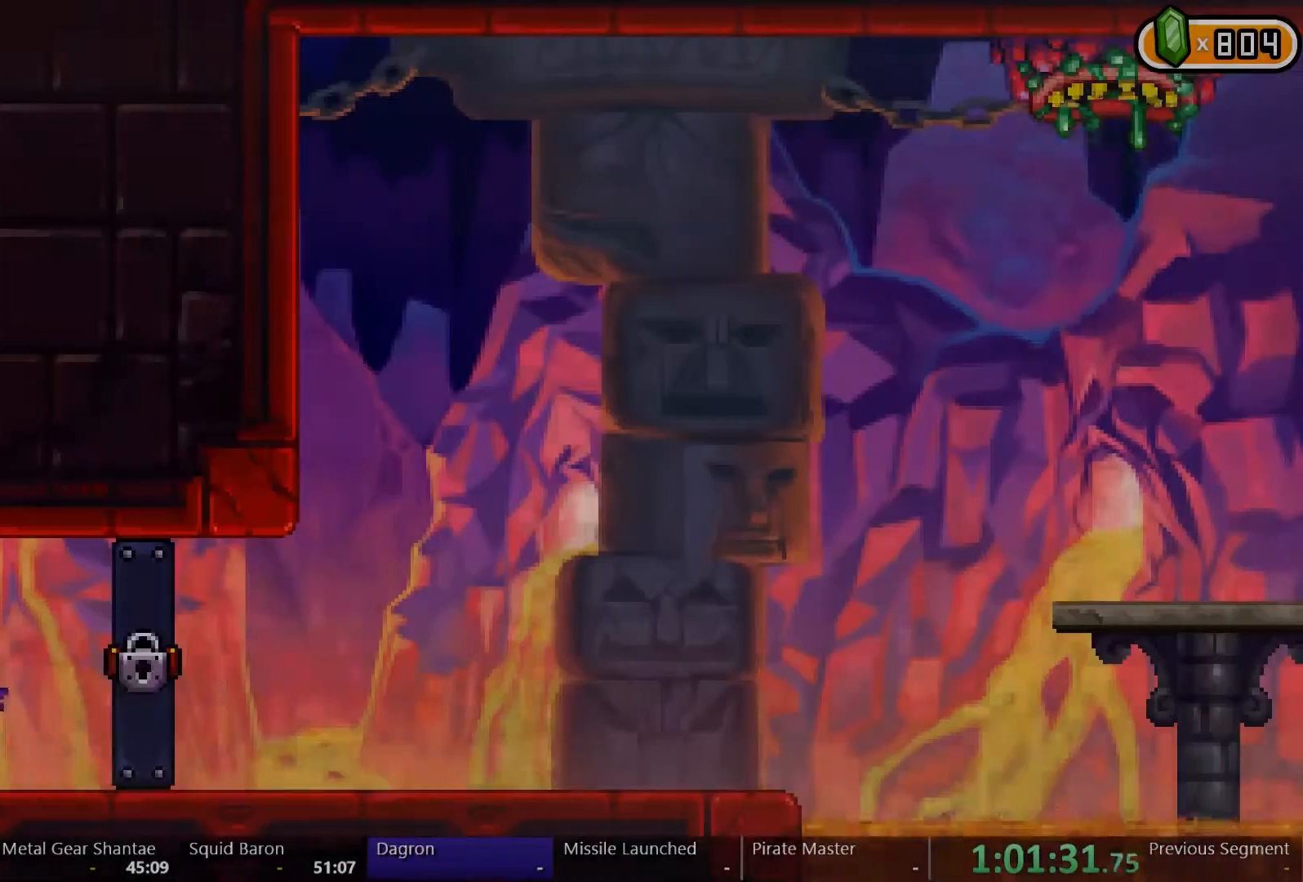
{"dt_ms": 500, "buttons": ["DPAD_RIGHT"], "left_stick": "left", "right_stick": "center", "events": [[467, "left_stick", "left"]]}
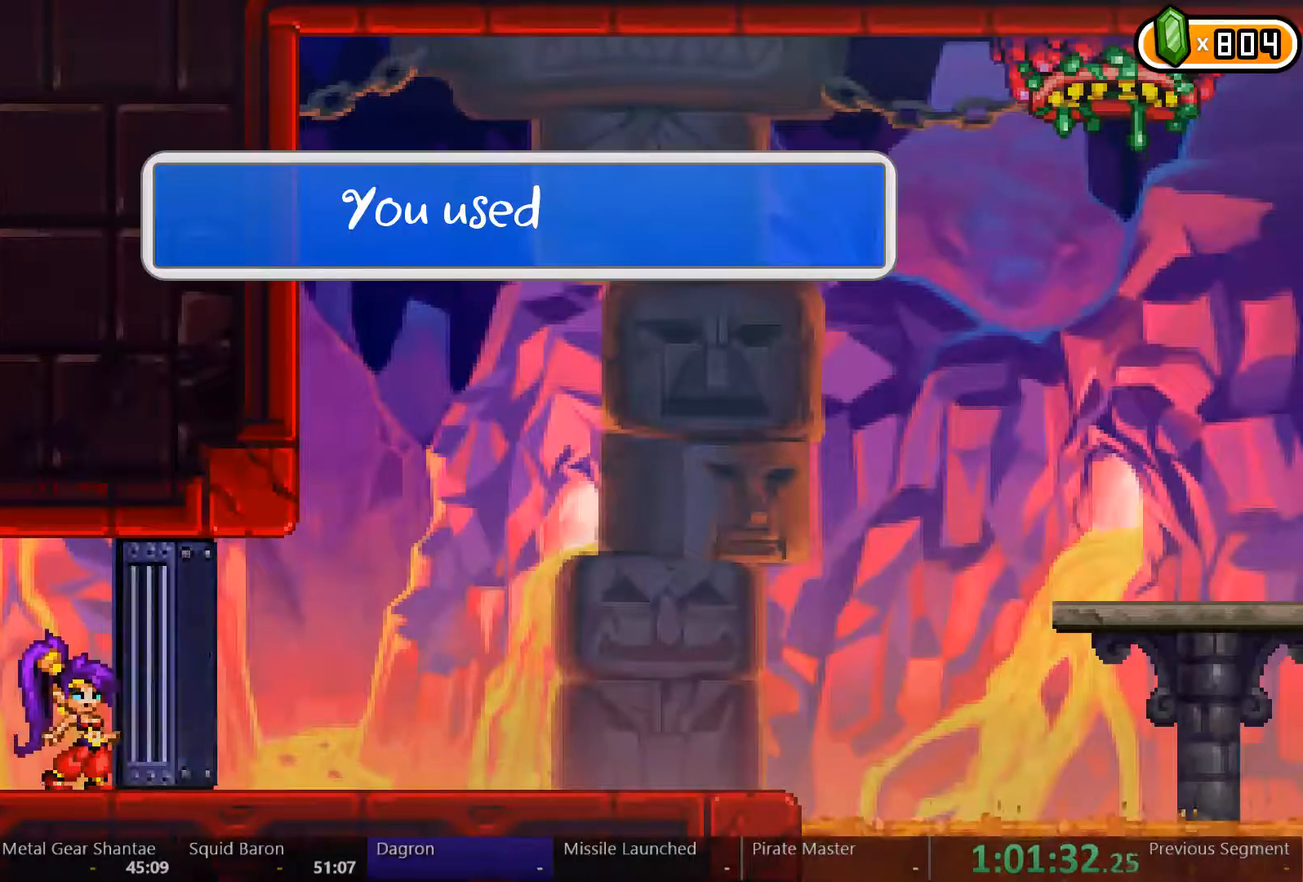
{"dt_ms": 500, "buttons": [], "left_stick": "left", "right_stick": "center", "events": [[433, "DPAD_RIGHT", "up"]]}
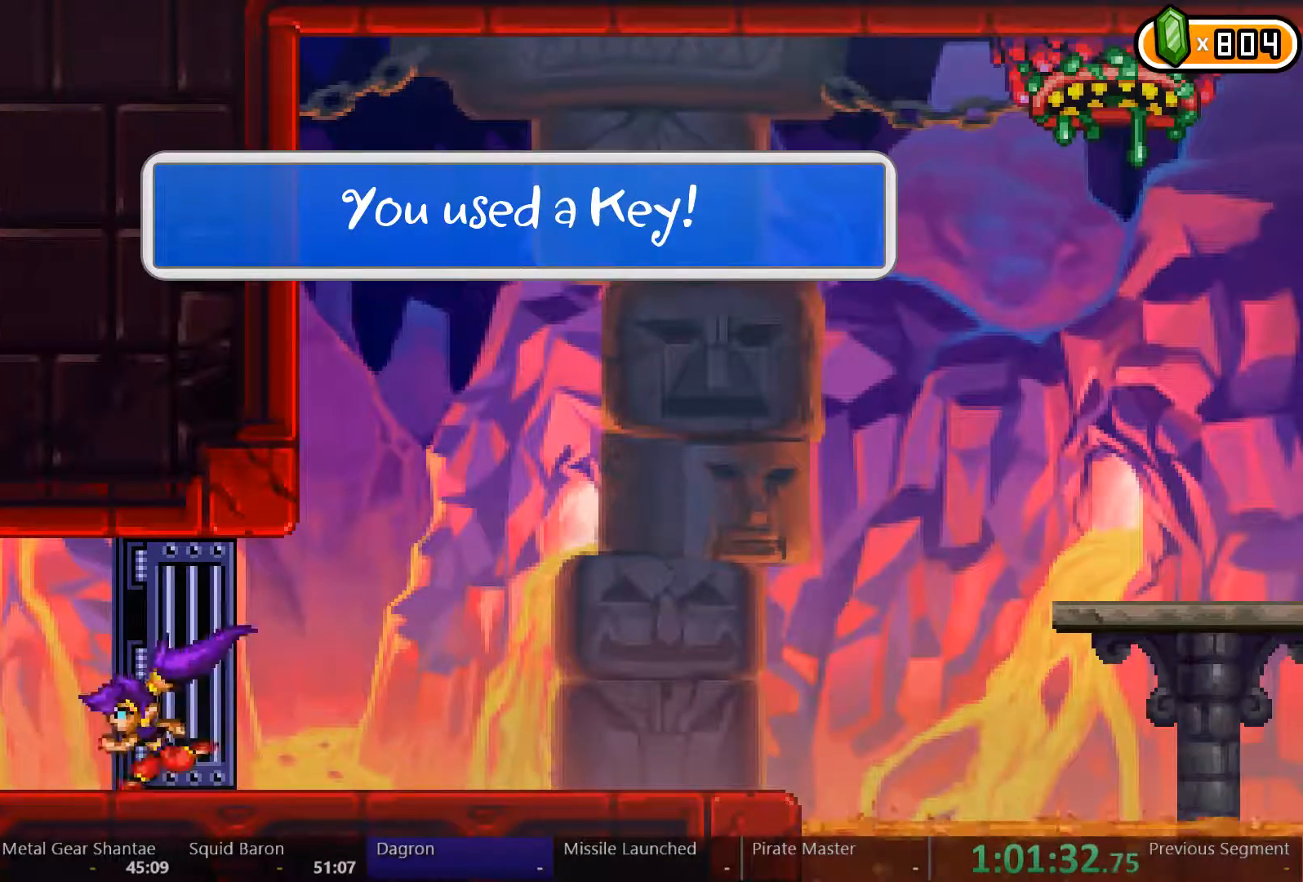
{"dt_ms": 500, "buttons": [], "left_stick": "left", "right_stick": "center", "events": [[200, "DPAD_RIGHT", "down"], [400, "DPAD_RIGHT", "up"]]}
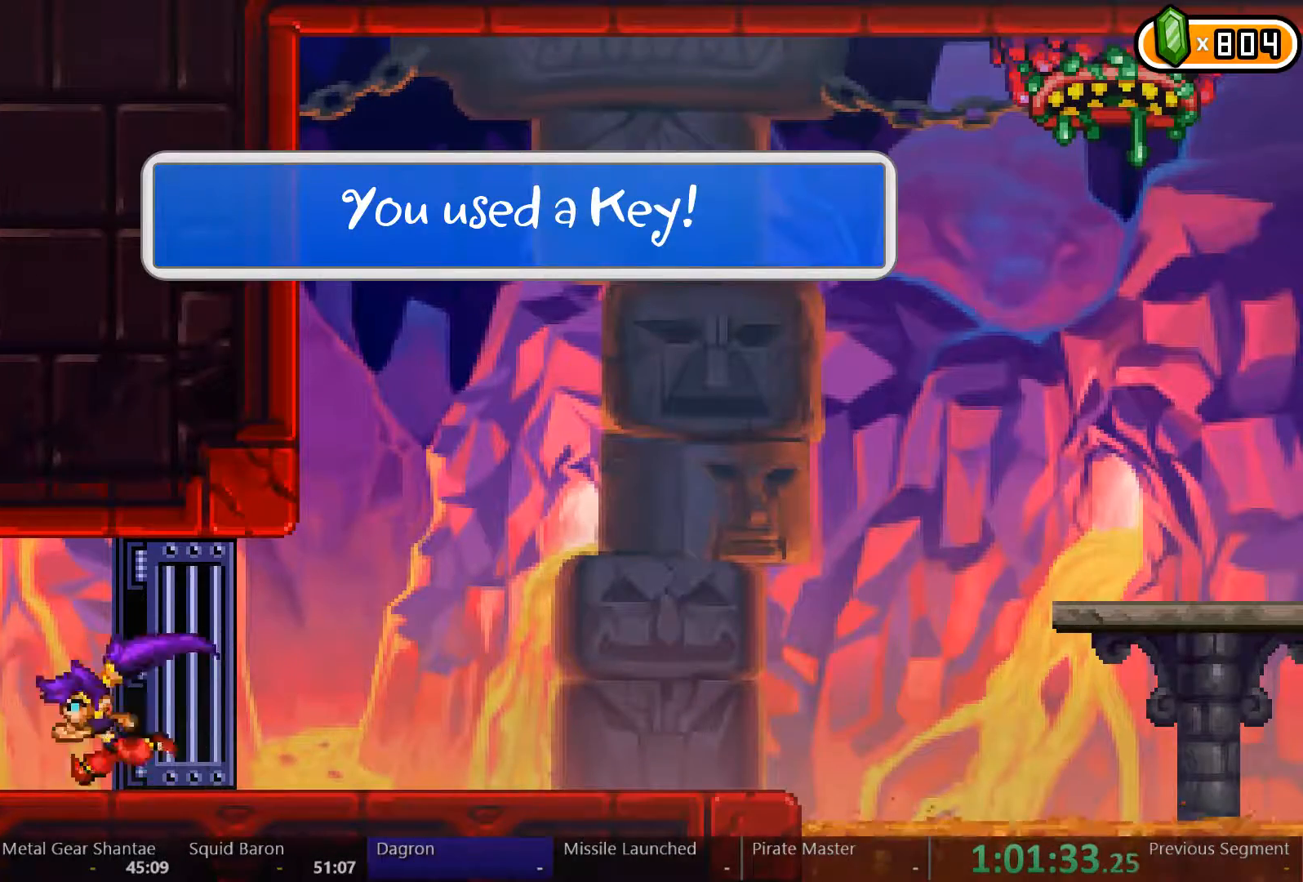
{"dt_ms": 500, "buttons": [], "left_stick": "left", "right_stick": "center", "events": [[200, "DPAD_RIGHT", "down"], [367, "DPAD_RIGHT", "up"]]}
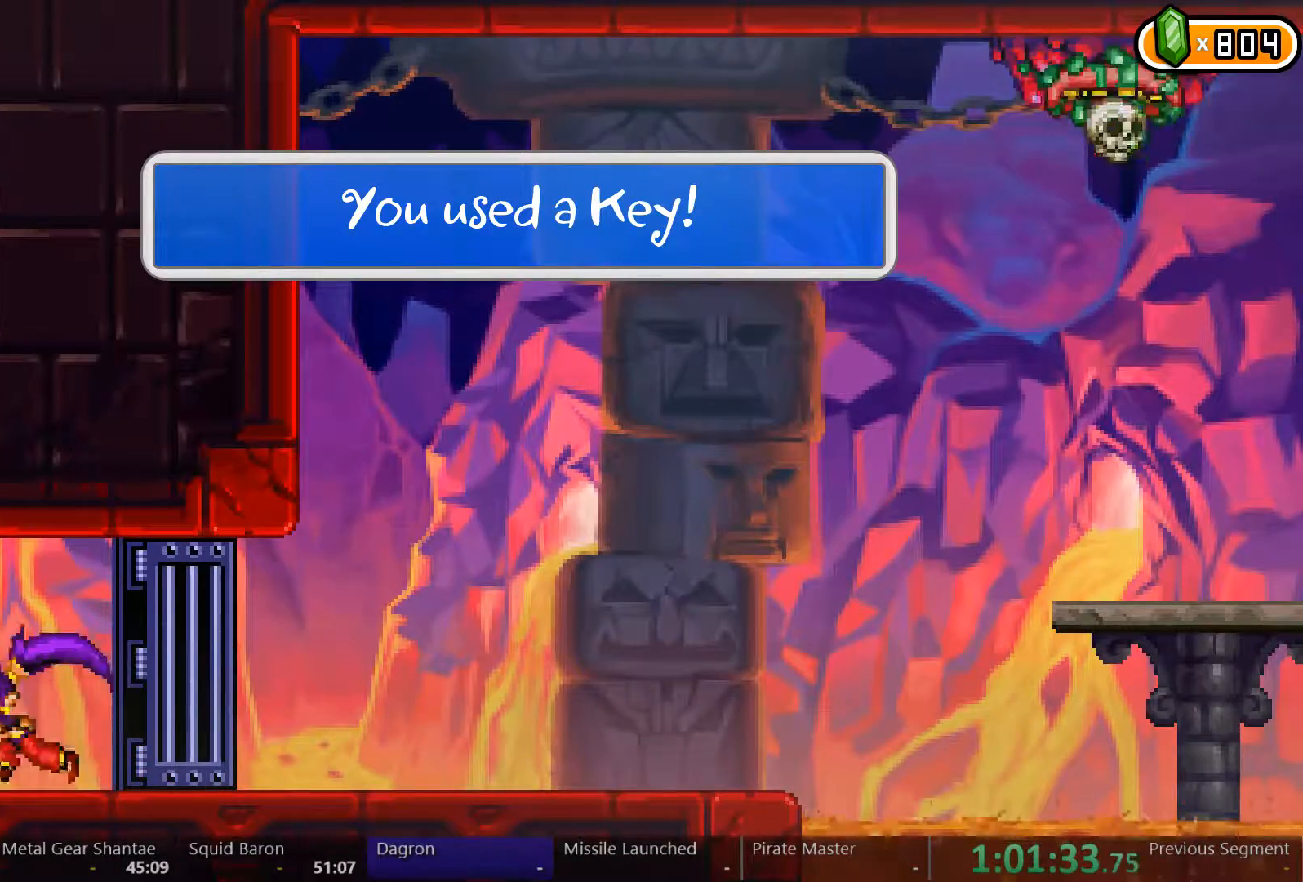
{"dt_ms": 500, "buttons": ["DPAD_RIGHT"], "left_stick": "center", "right_stick": "center", "events": [[133, "DPAD_RIGHT", "down"], [333, "left_stick", "center"]]}
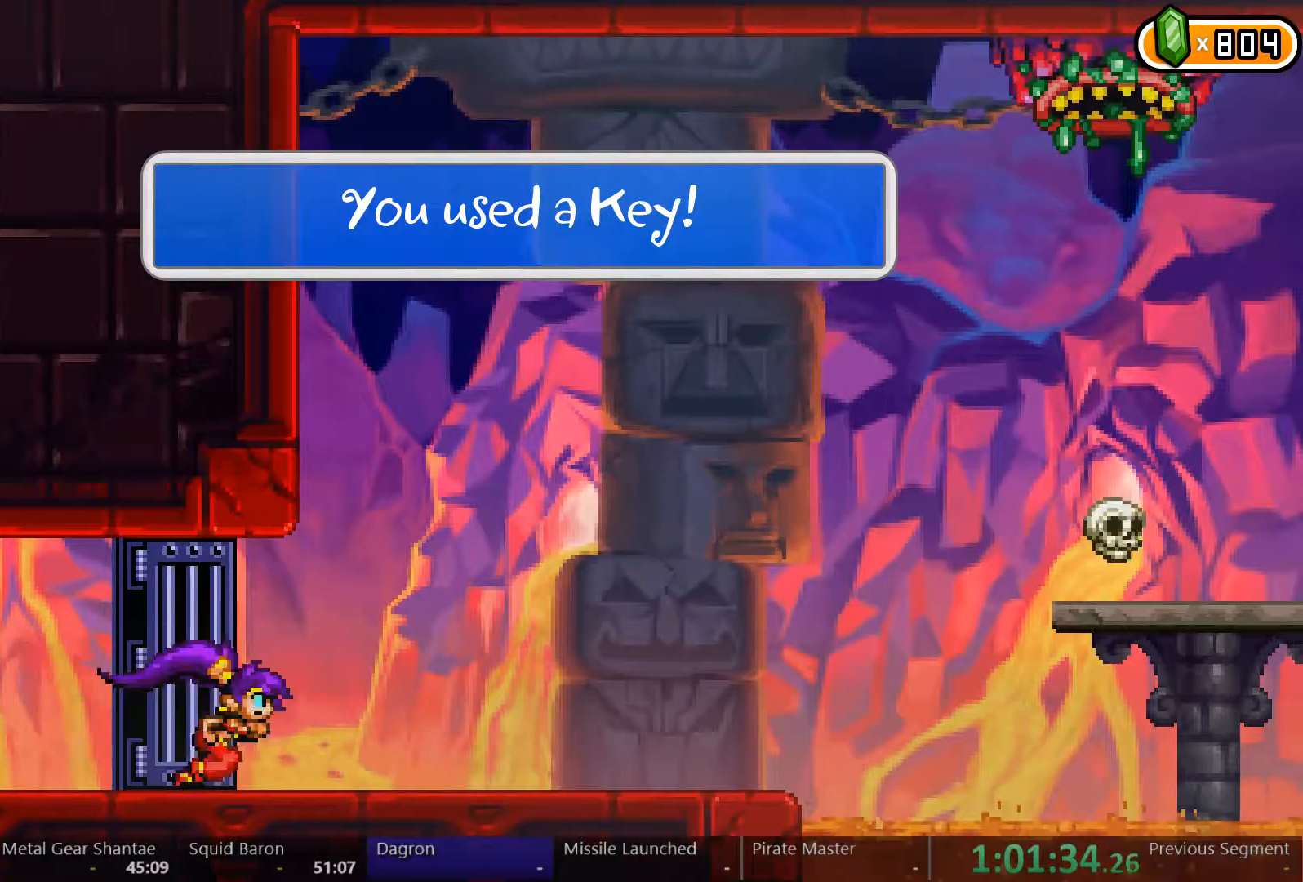
{"dt_ms": 500, "buttons": ["A", "DPAD_RIGHT"], "left_stick": "center", "right_stick": "center", "events": [[200, "X", "down"], [300, "X", "up"], [400, "A", "down"]]}
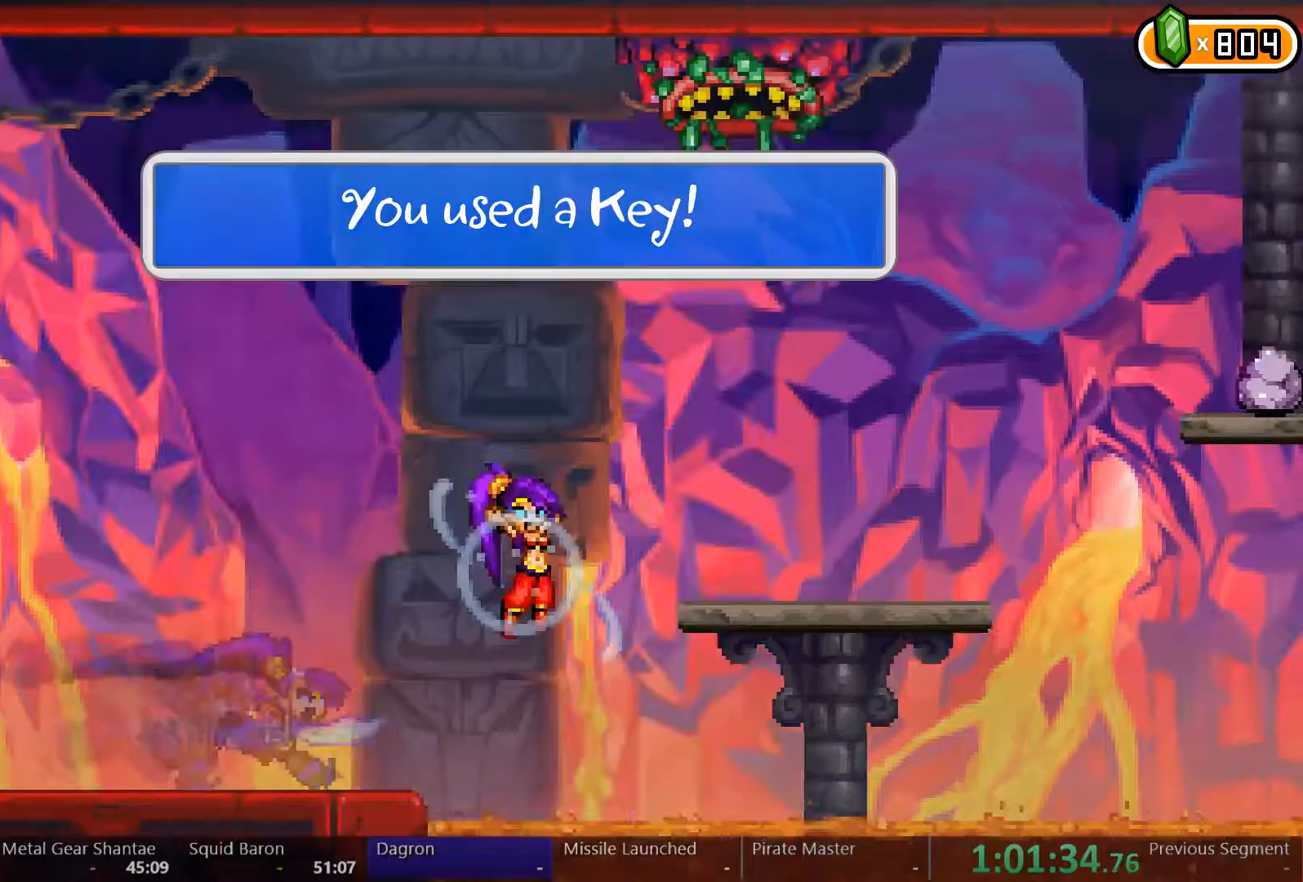
{"dt_ms": 500, "buttons": ["A", "DPAD_RIGHT"], "left_stick": "center", "right_stick": "center", "events": [[233, "A", "up"], [433, "A", "down"]]}
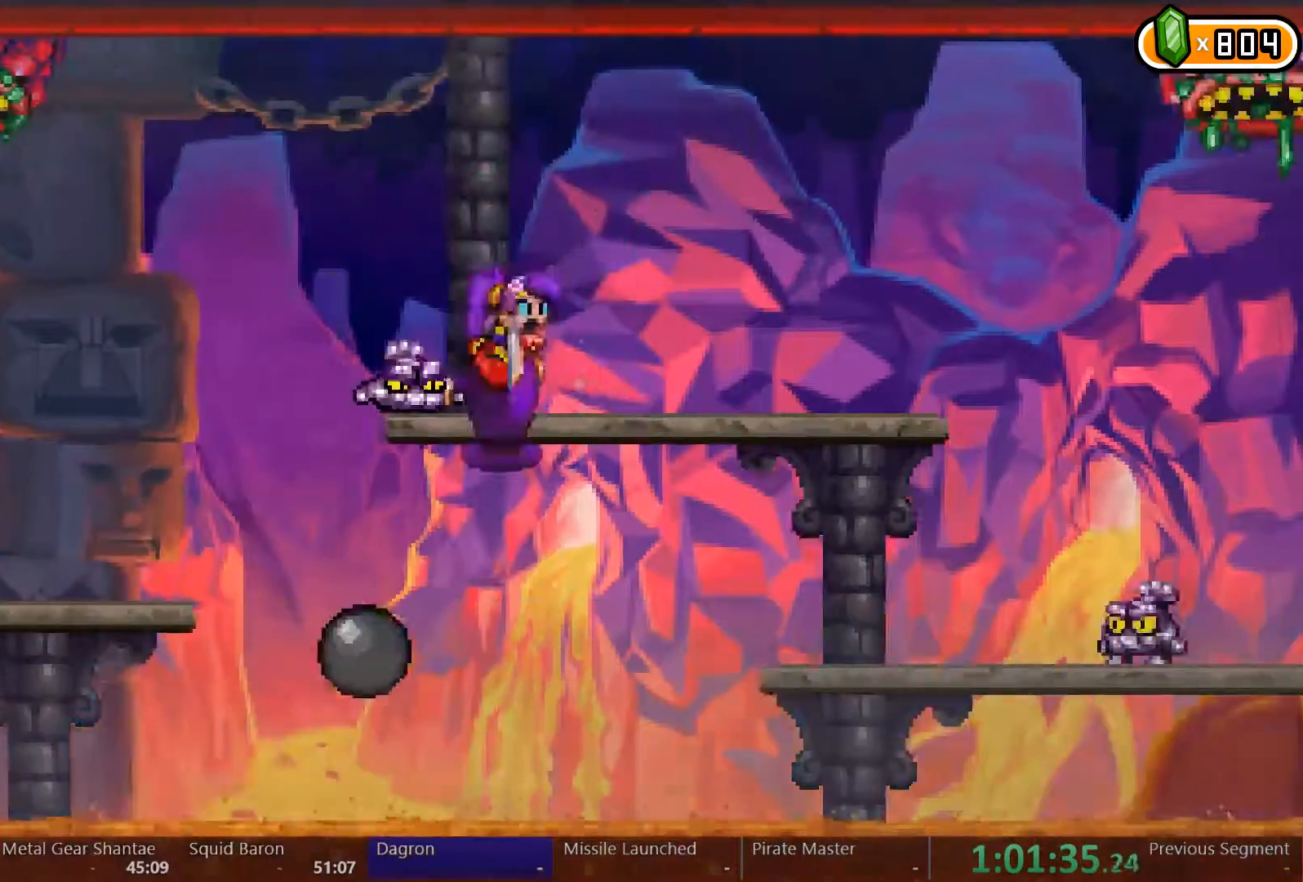
{"dt_ms": 500, "buttons": ["R2", "DPAD_RIGHT"], "left_stick": "center", "right_stick": "center", "events": [[233, "A", "up"], [267, "R2", "down"]]}
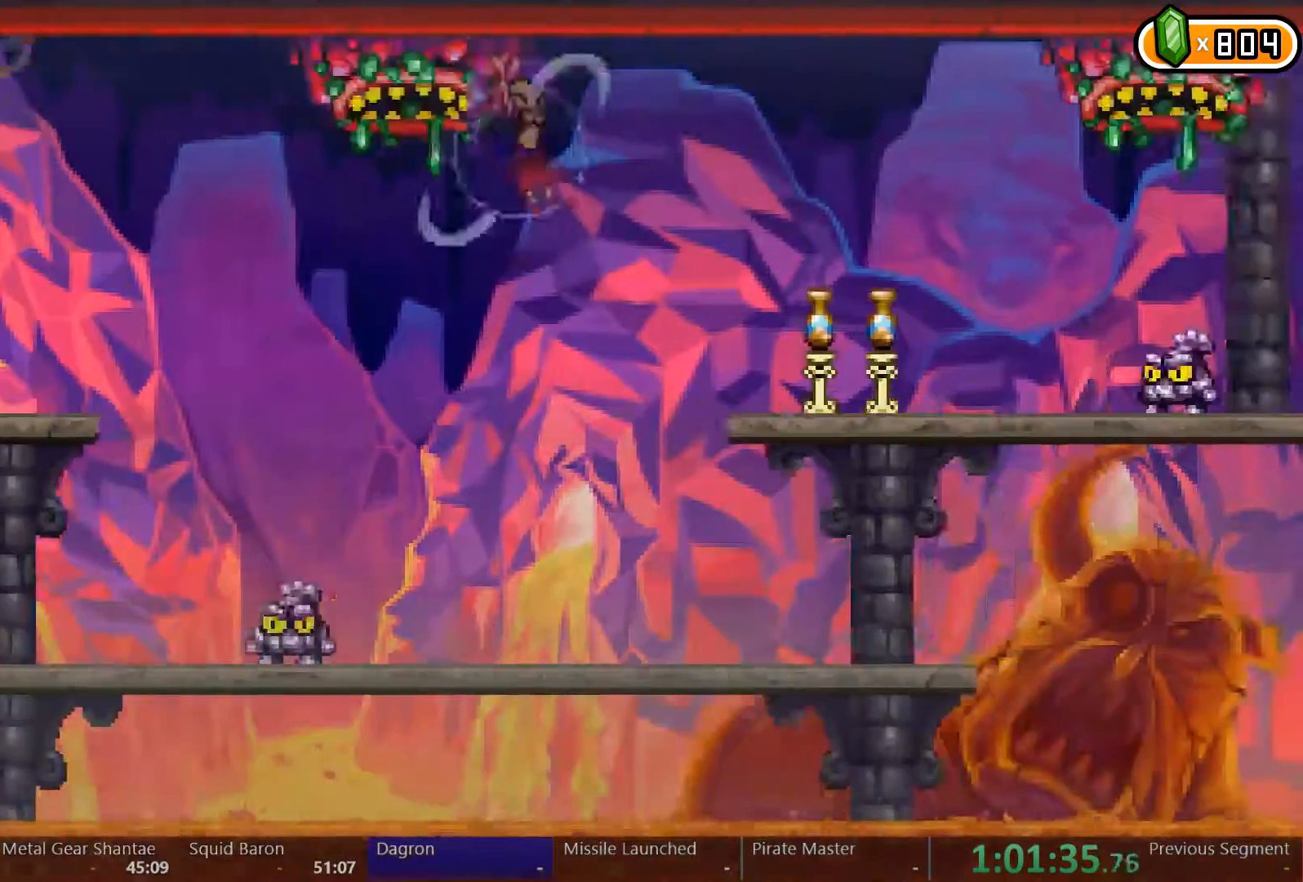
{"dt_ms": 500, "buttons": ["R2", "DPAD_RIGHT"], "left_stick": "center", "right_stick": "center", "events": []}
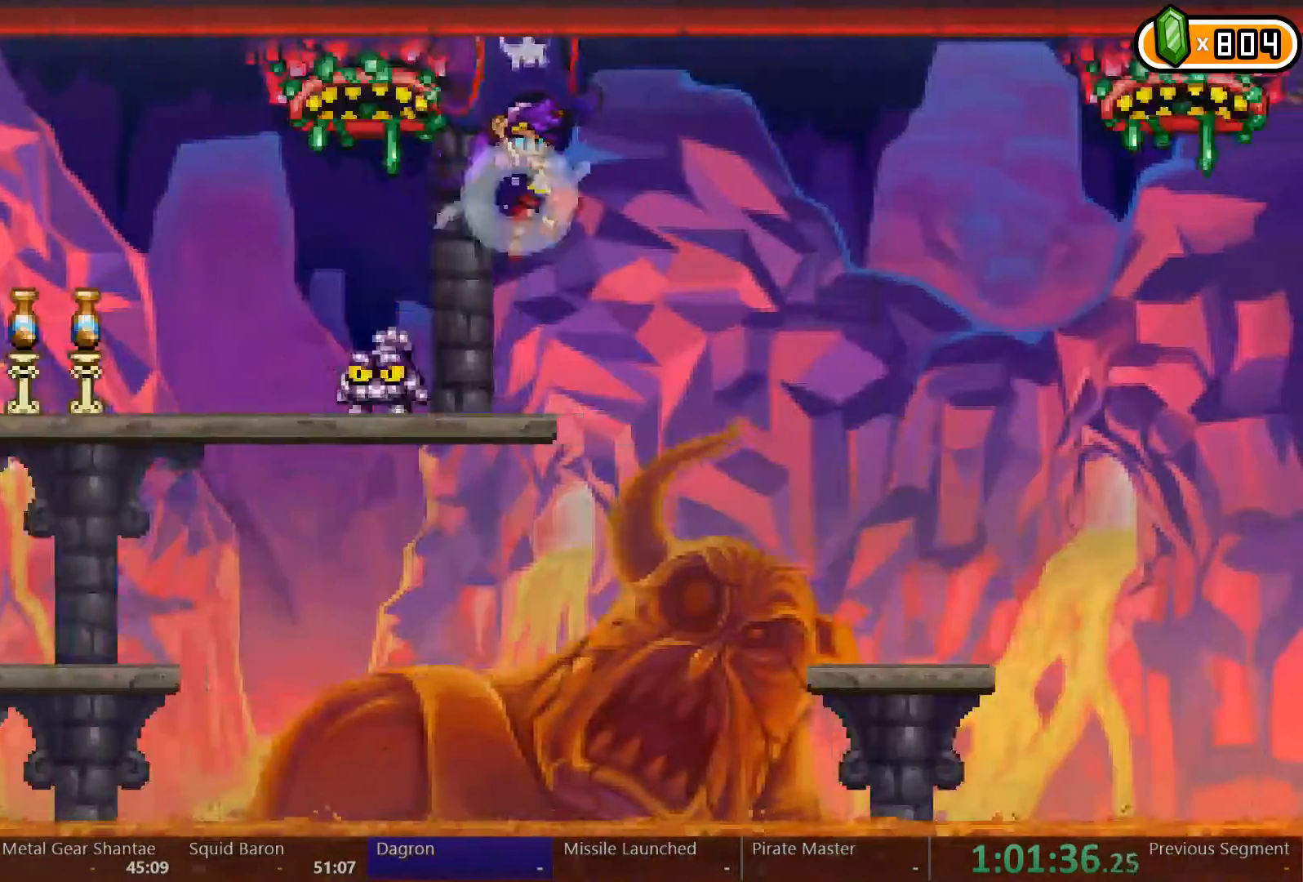
{"dt_ms": 500, "buttons": ["R2", "DPAD_RIGHT"], "left_stick": "center", "right_stick": "center", "events": []}
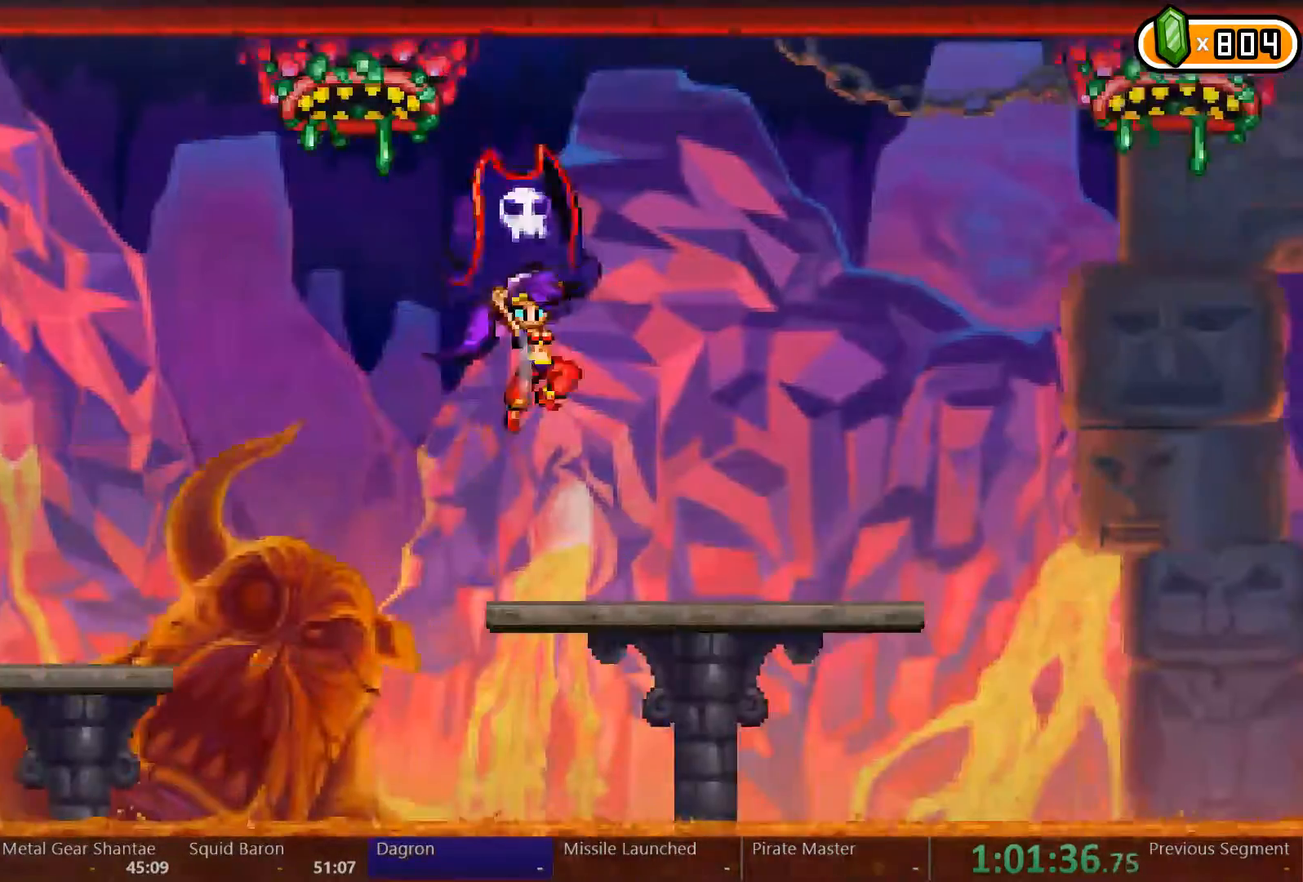
{"dt_ms": 500, "buttons": ["R2", "DPAD_RIGHT"], "left_stick": "center", "right_stick": "center", "events": [[233, "A", "down"], [333, "A", "up"]]}